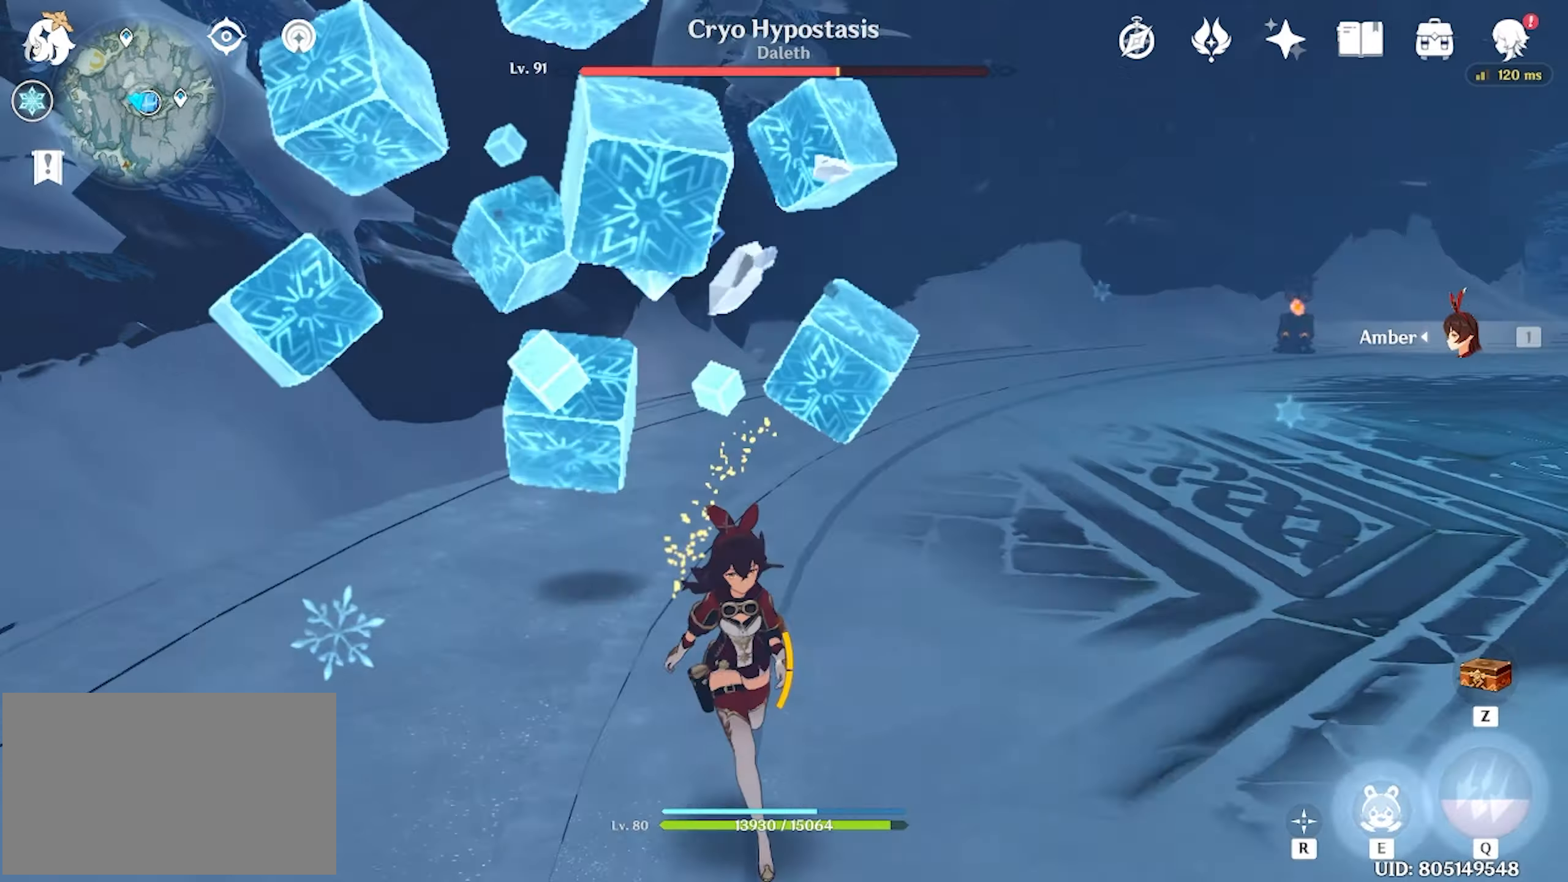
Gameplay with keyboard and mouse; each line is a JSON object with the keys and mouse buttons held at the frame after it. "events" lists presses ("down") and releases ("up") of "1", "2", "3", "4", "5", "a", "alt", "c", "caps_lock", "ctrl", "d", "e", "f", "g", "q", "r", "s", "shift", "space", "t", "tab", "v", "w", "x", "z", "mouse_left", "mouse_wheel" and "mouse_right" between this image and that frame as [ms after this image, input, new state], when the widget could be followed in between. "mouse_left", "mouse_wheel", "mouse_right" = the "left", "wheel", "right" buttons of the "mouse" list. No other keys are recorded. "wheel" means that the mouse wheel is clicked or scrolled. Mouse movement is not recorded.
{"keys": ["d", "w"], "mouse": [], "events": [[17, "s", "up"], [450, "w", "down"]]}
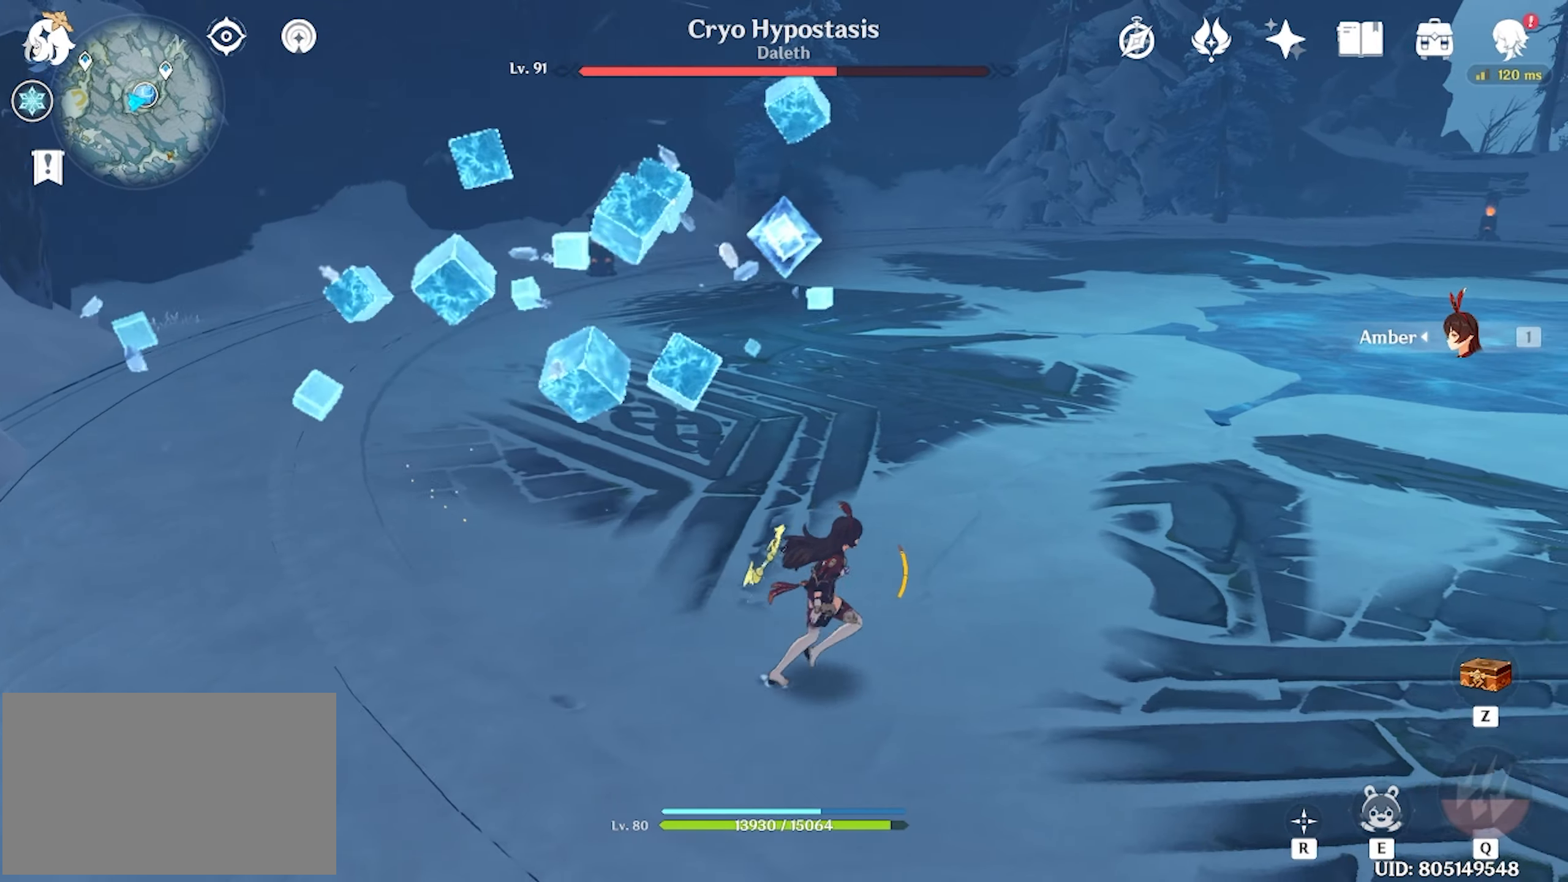
{"keys": ["w"], "mouse": [], "events": [[150, "d", "up"]]}
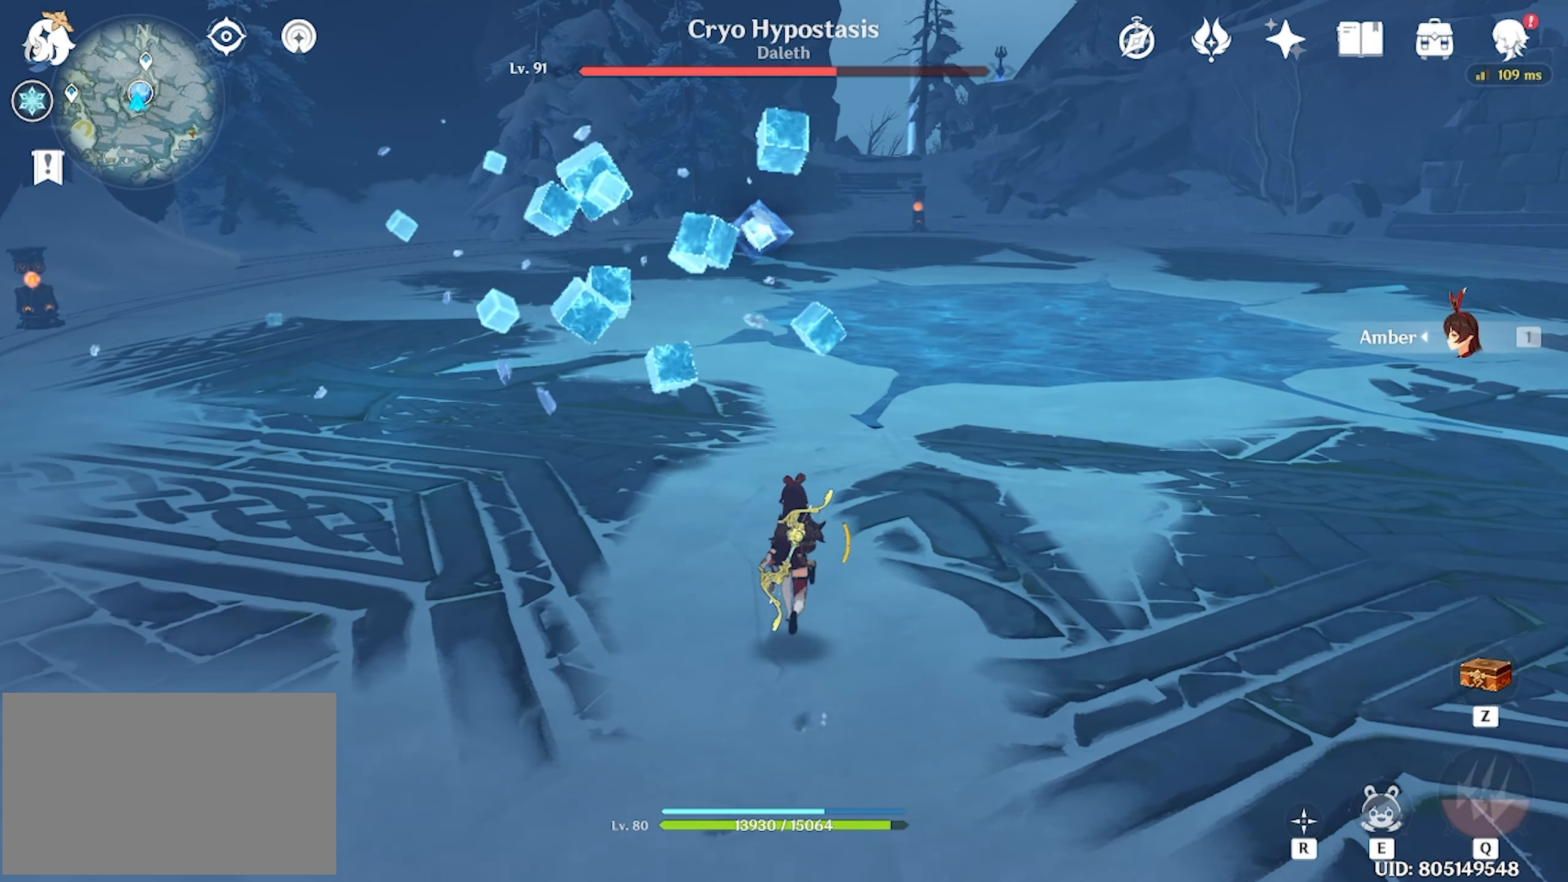
{"keys": ["w"], "mouse": [], "events": []}
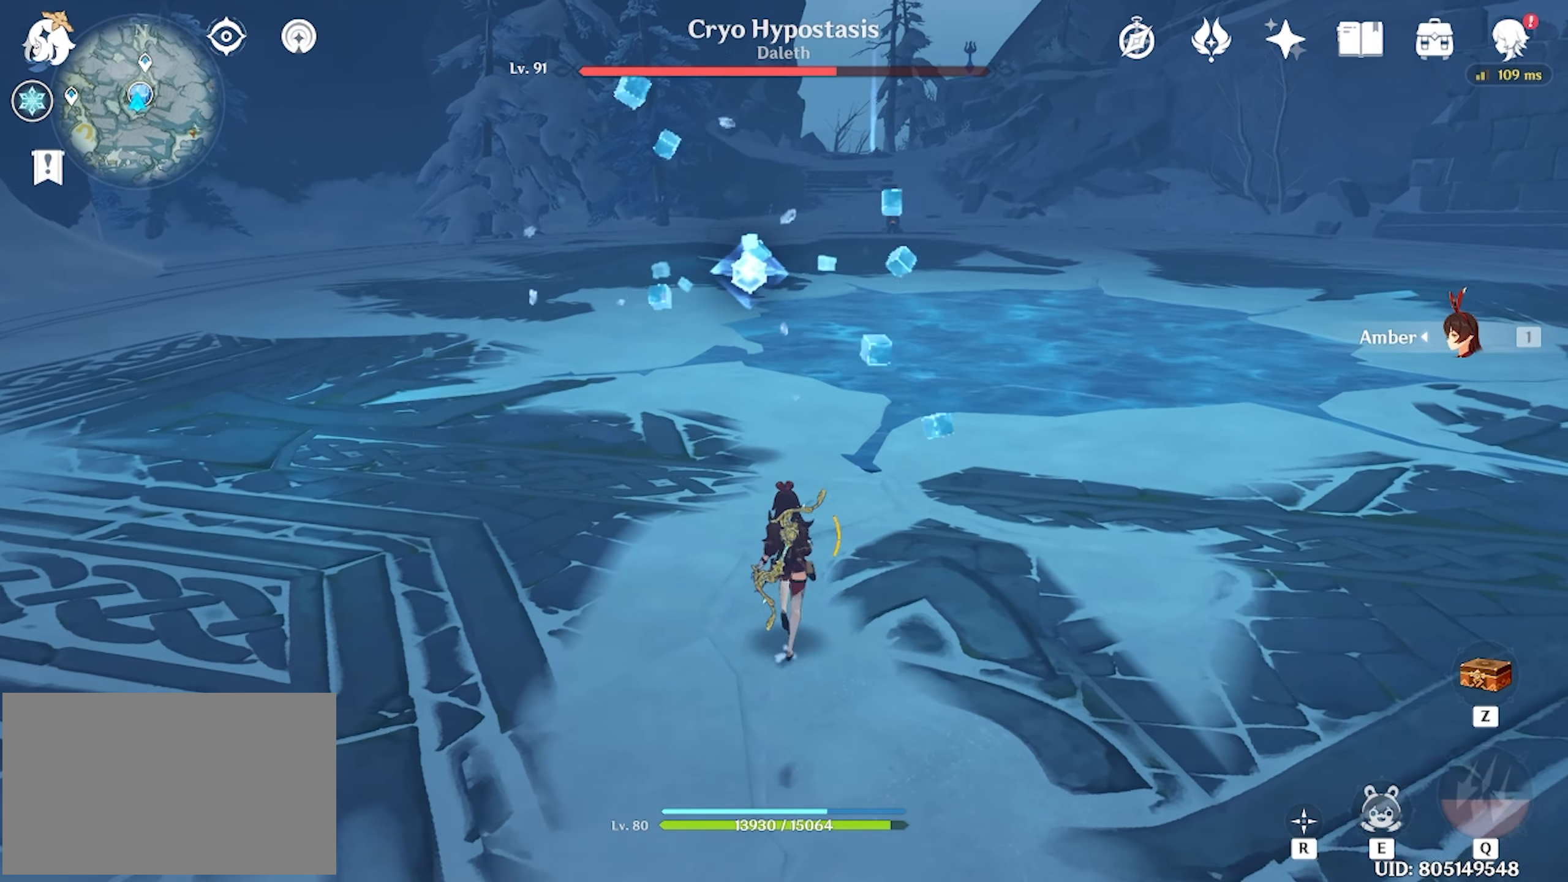
{"keys": [], "mouse": [], "events": [[350, "w", "up"]]}
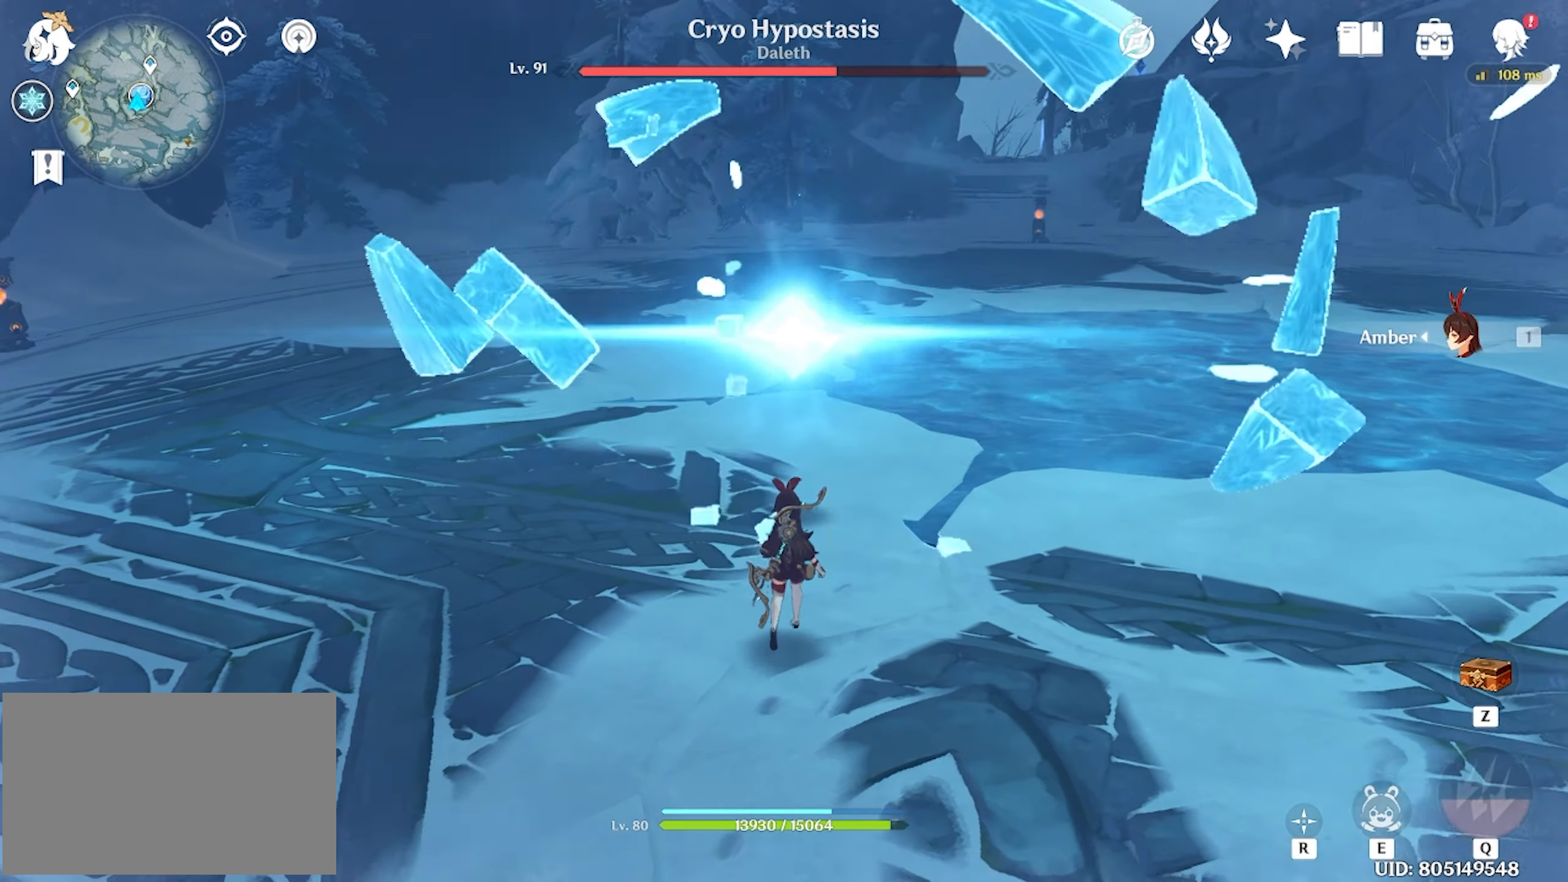
{"keys": ["d"], "mouse": [], "events": [[450, "d", "down"]]}
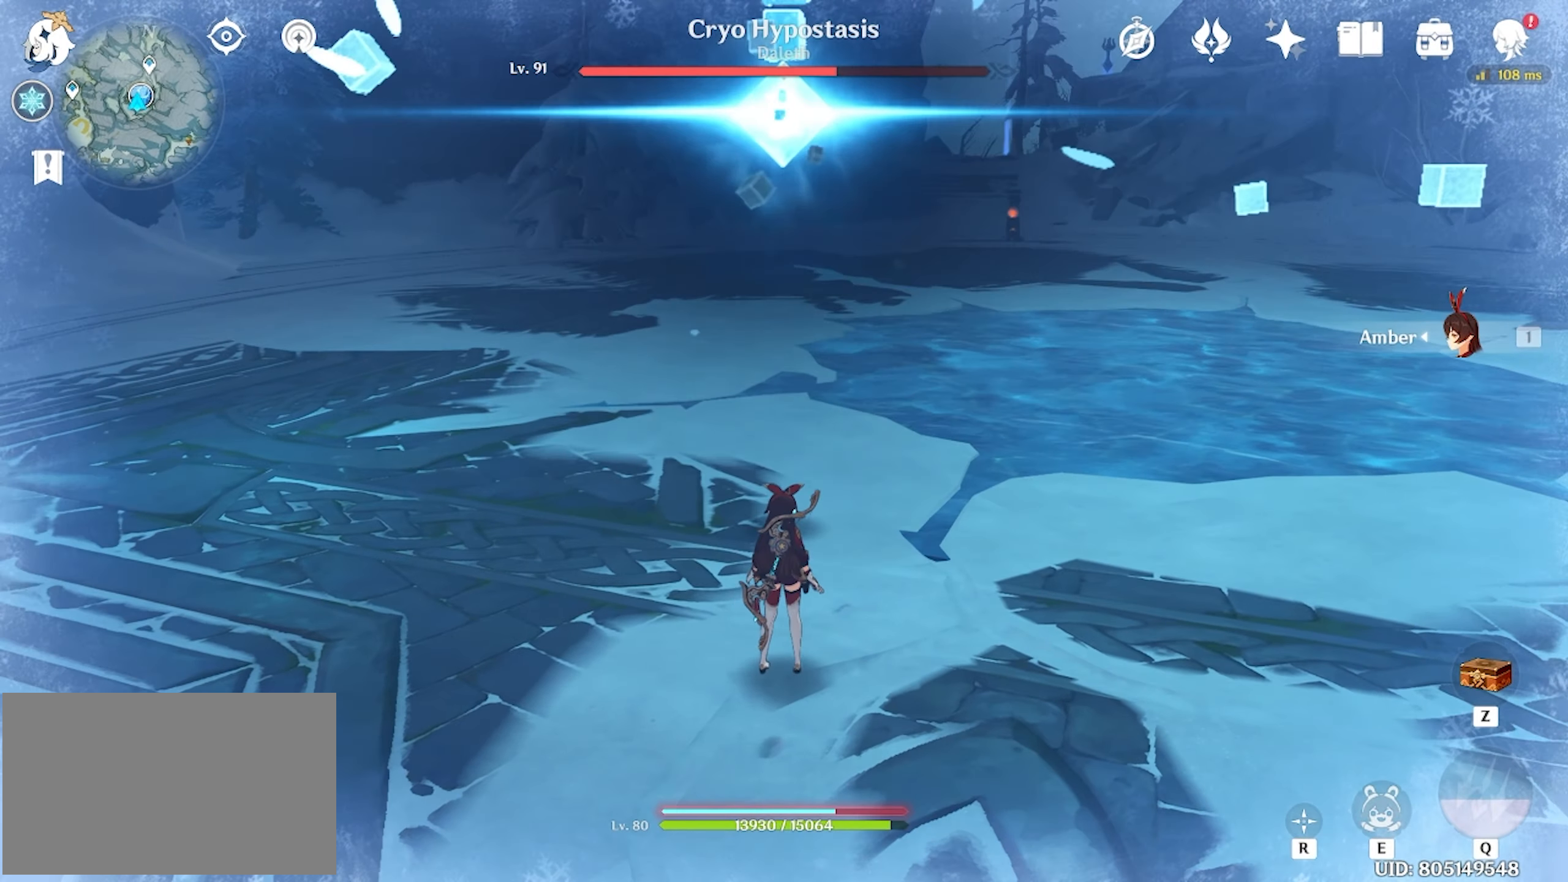
{"keys": ["s"], "mouse": [], "events": [[250, "s", "down"], [350, "d", "up"]]}
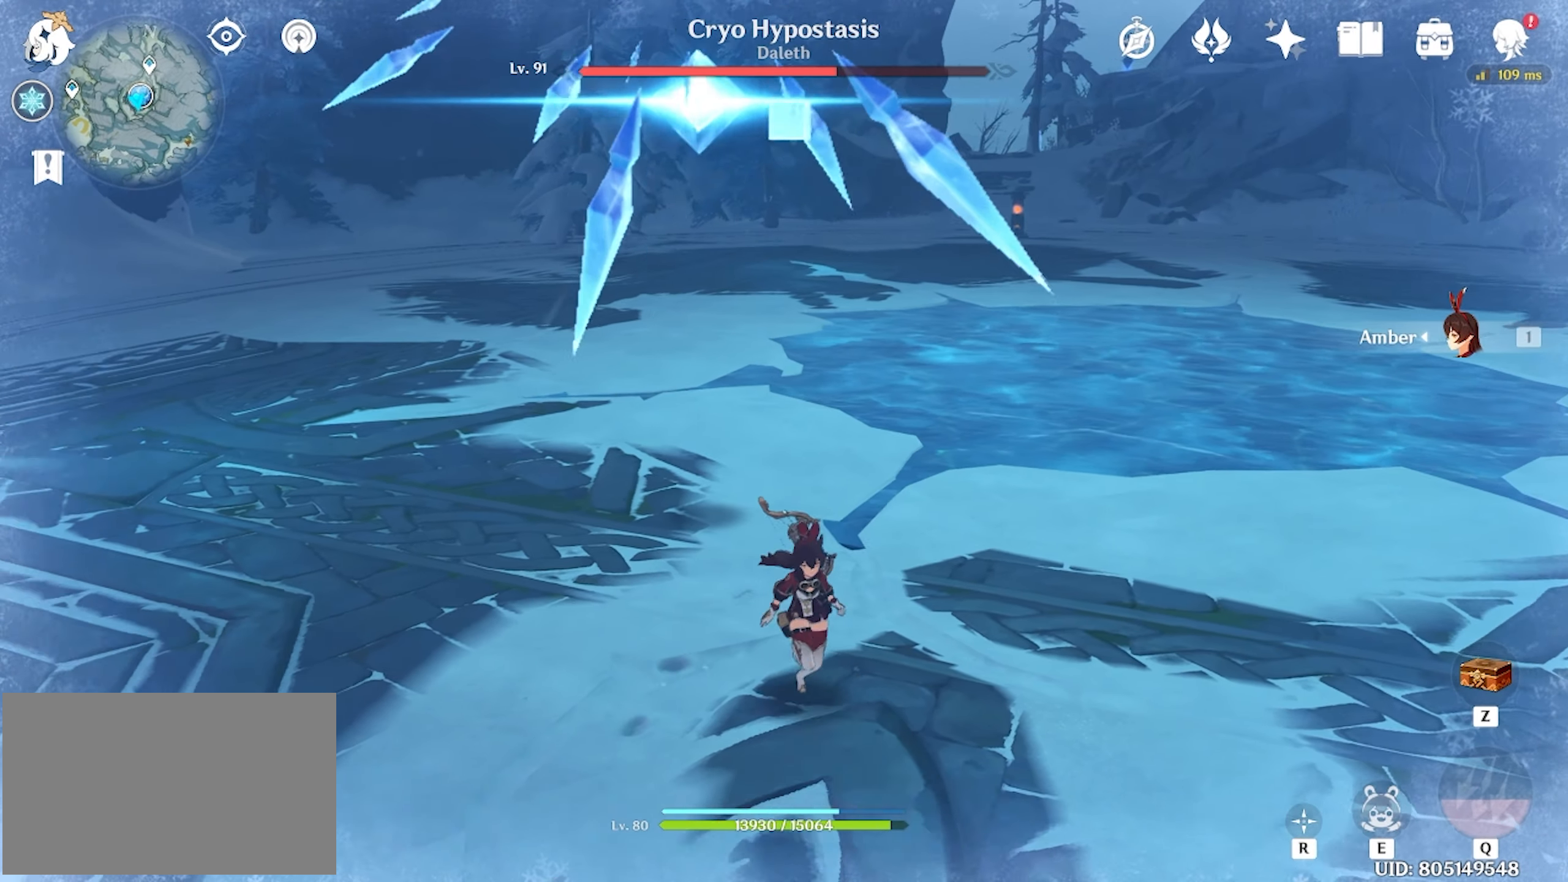
{"keys": ["w"], "mouse": [], "events": [[217, "a", "down"], [217, "s", "up"], [350, "w", "down"], [383, "a", "up"]]}
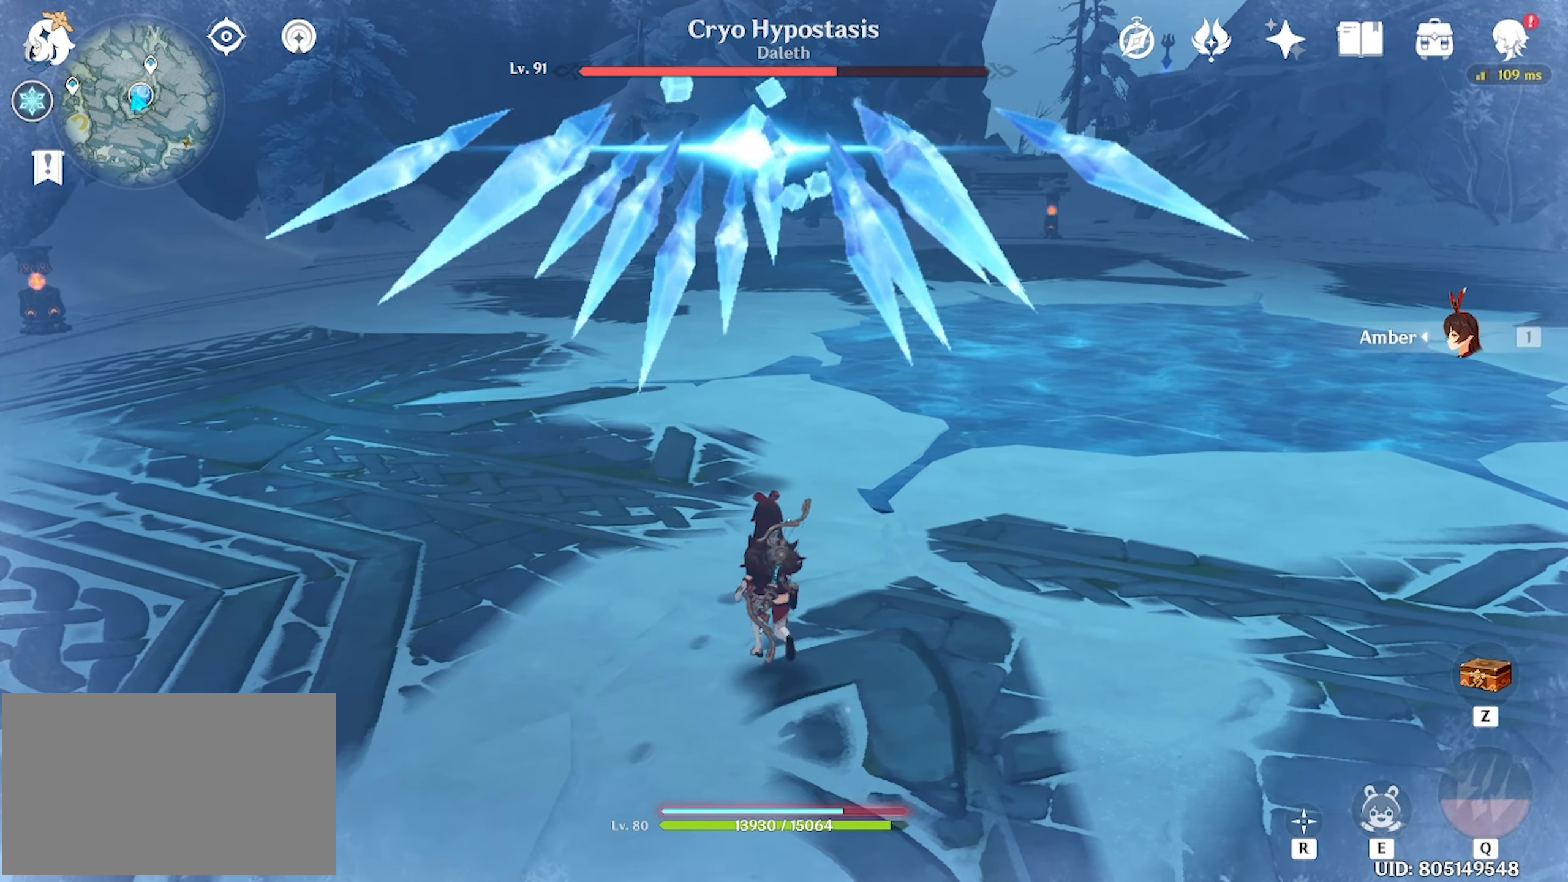
{"keys": ["w"], "mouse": [], "events": [[83, "shift", "down"], [483, "shift", "up"]]}
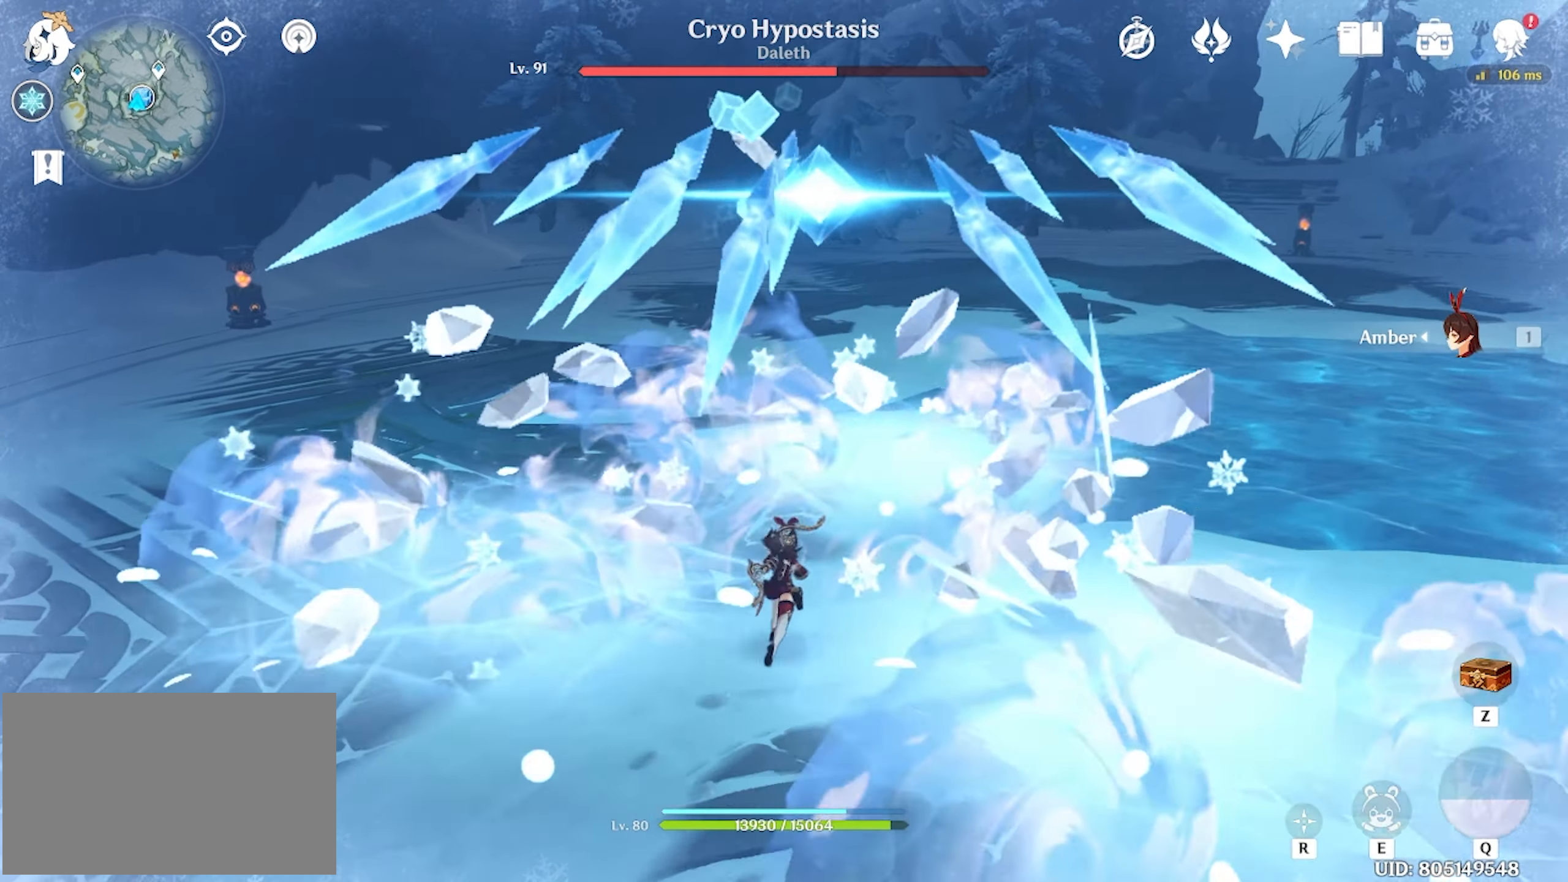
{"keys": ["w"], "mouse": [], "events": []}
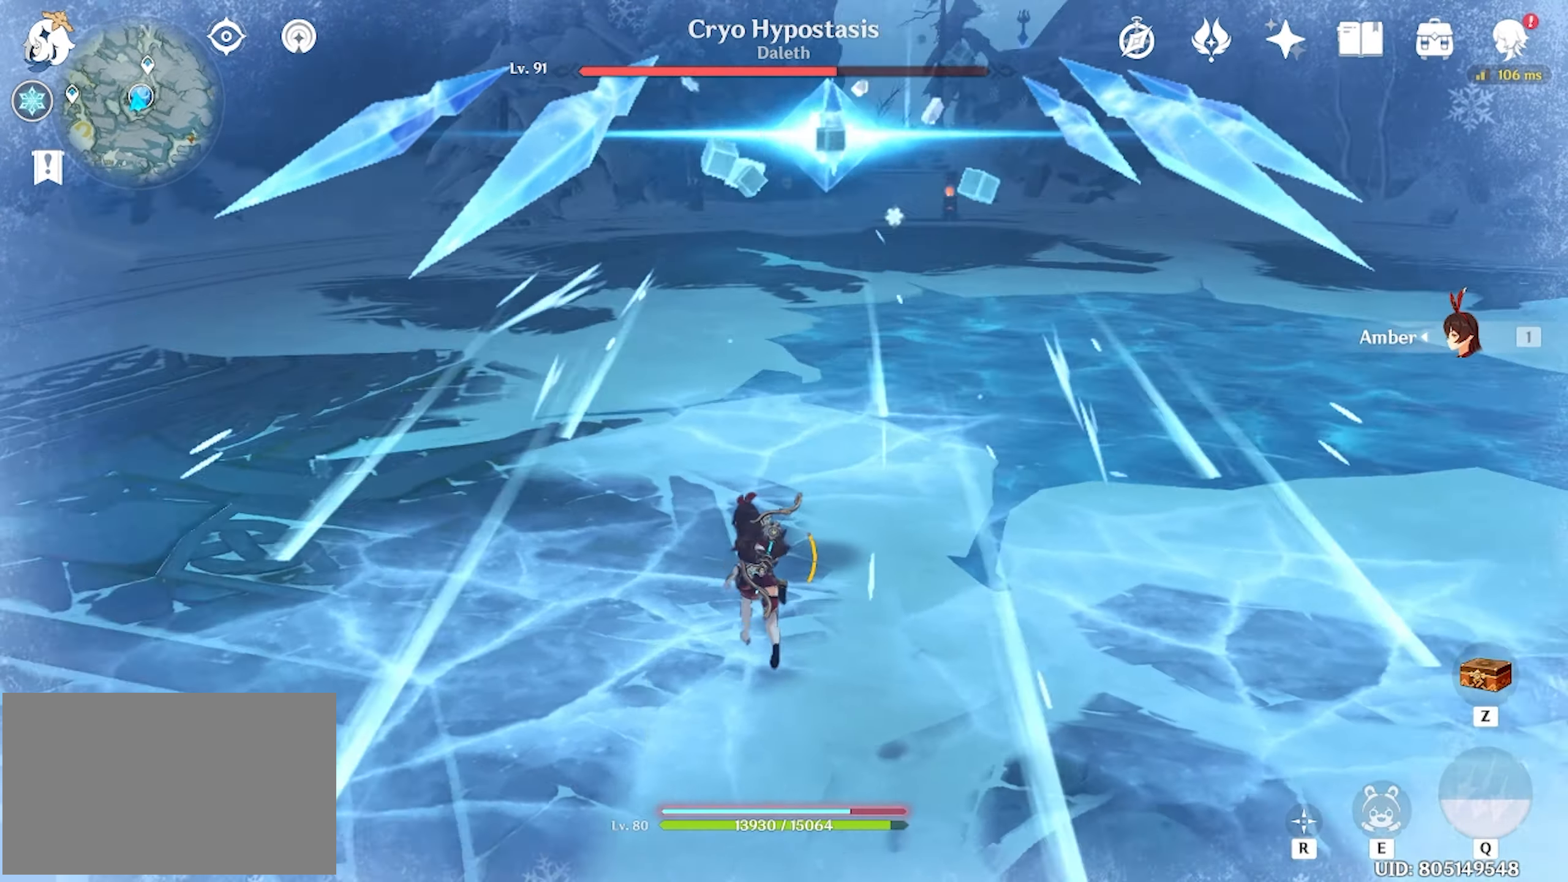
{"keys": ["a", "w"], "mouse": [], "events": [[183, "a", "down"], [183, "w", "up"], [450, "w", "down"]]}
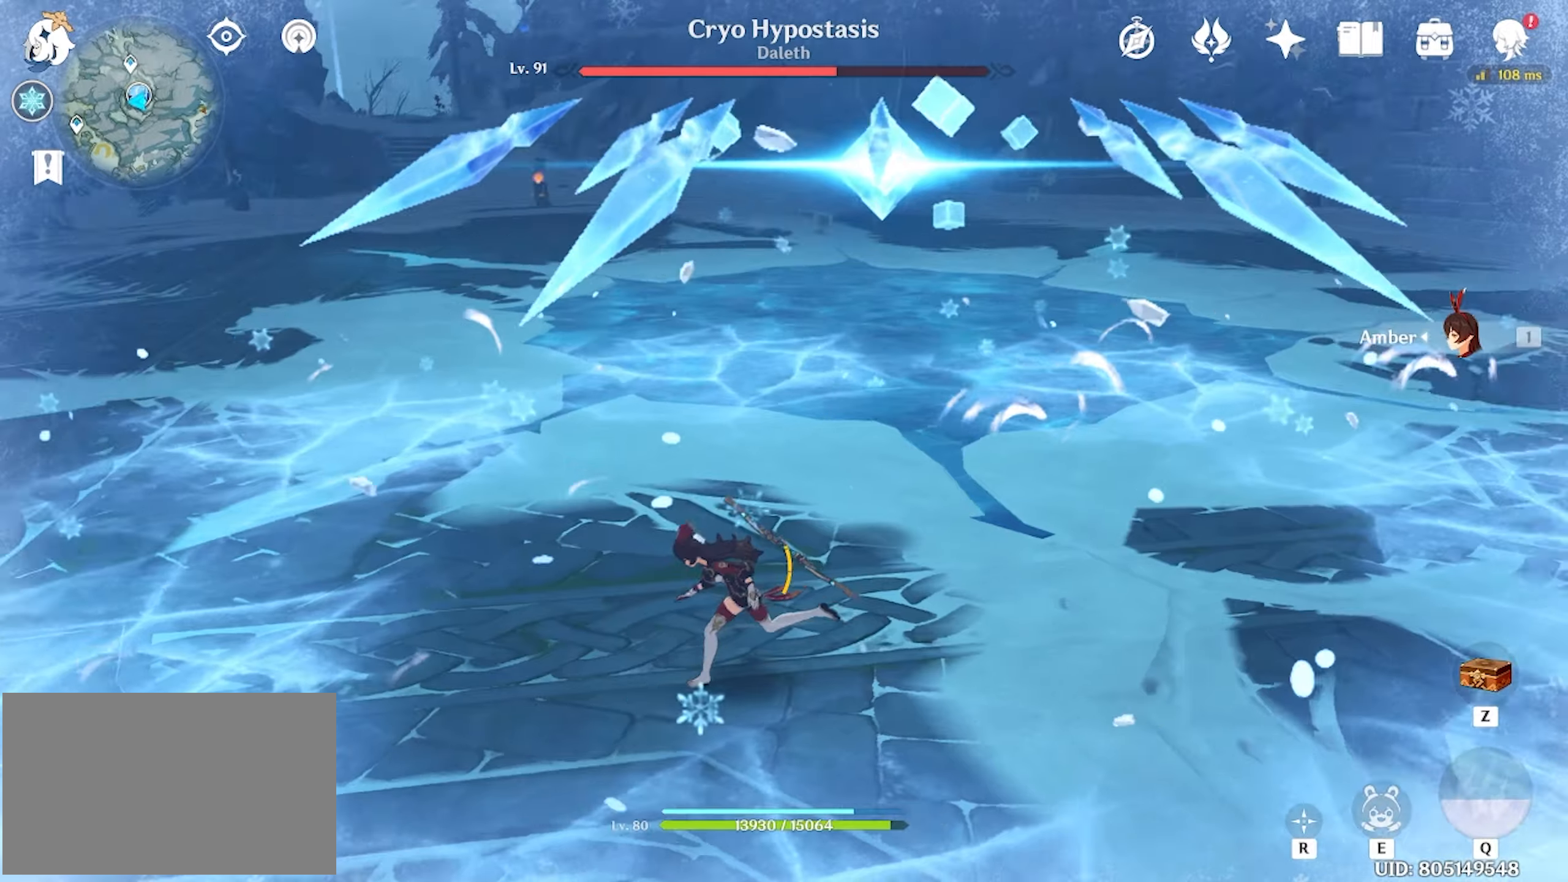
{"keys": [], "mouse": [], "events": [[50, "a", "up"], [417, "e", "down"], [417, "w", "up"], [450, "e", "up"]]}
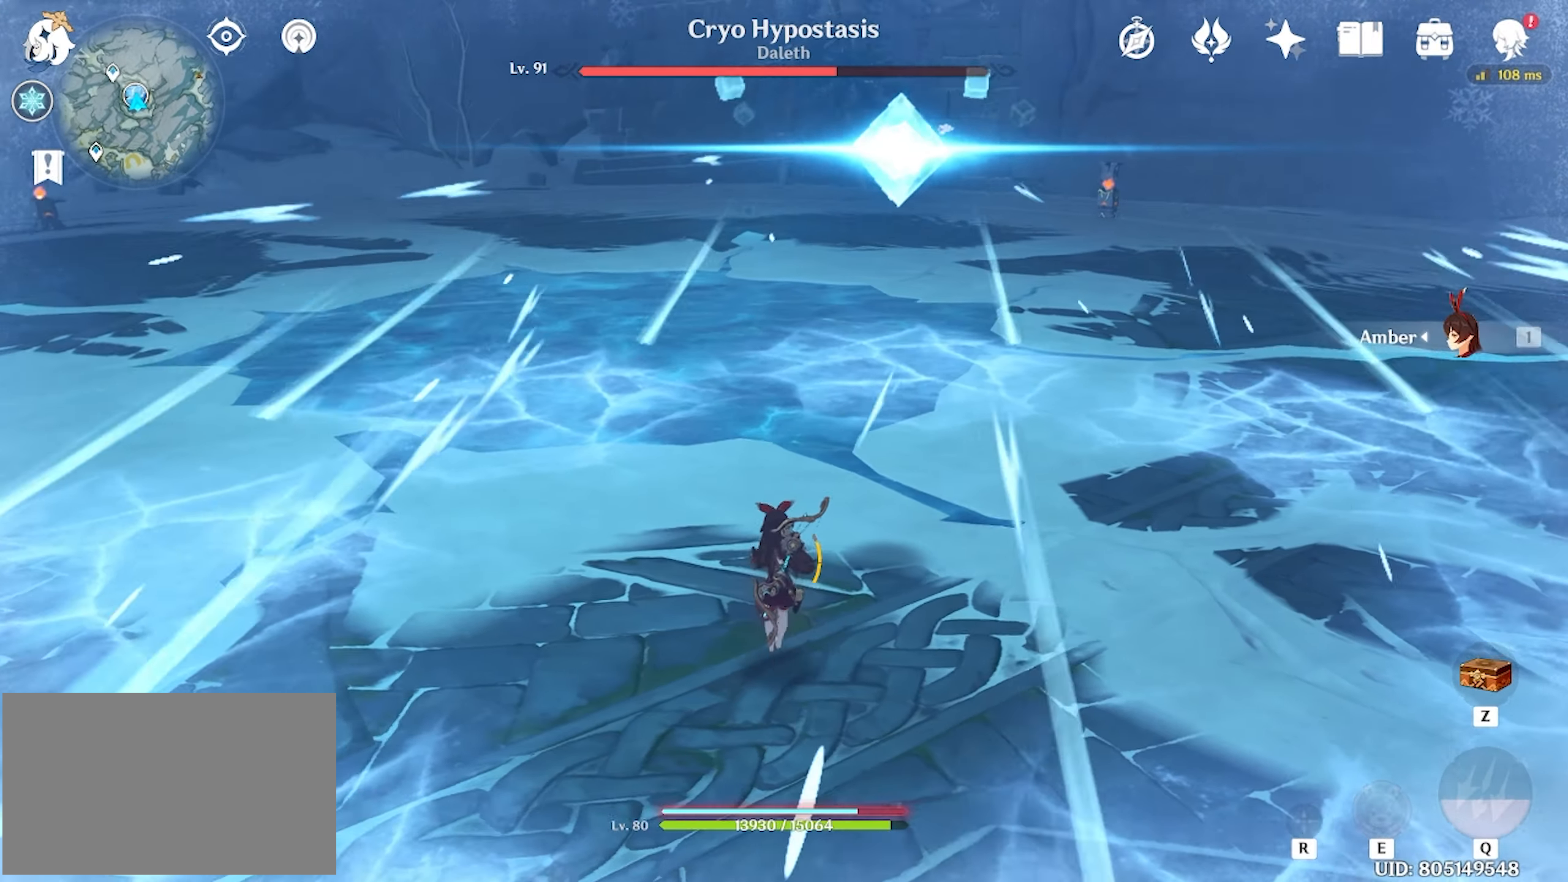
{"keys": ["a", "s"], "mouse": [], "events": [[84, "s", "down"], [150, "a", "down"]]}
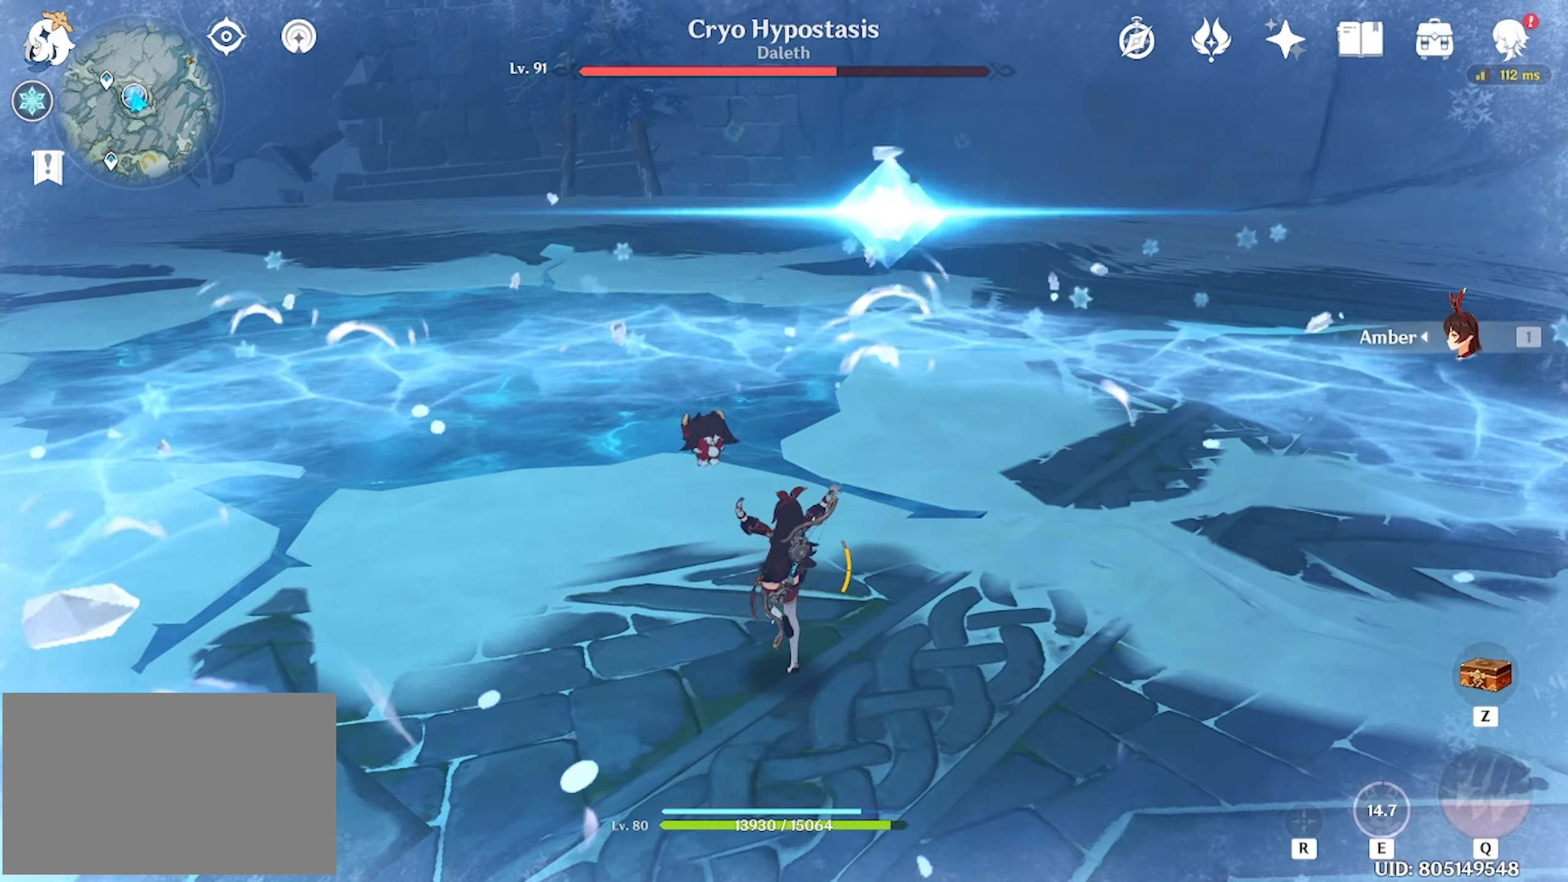
{"keys": ["a"], "mouse": [], "events": [[150, "r", "down"], [250, "r", "up"], [417, "s", "up"]]}
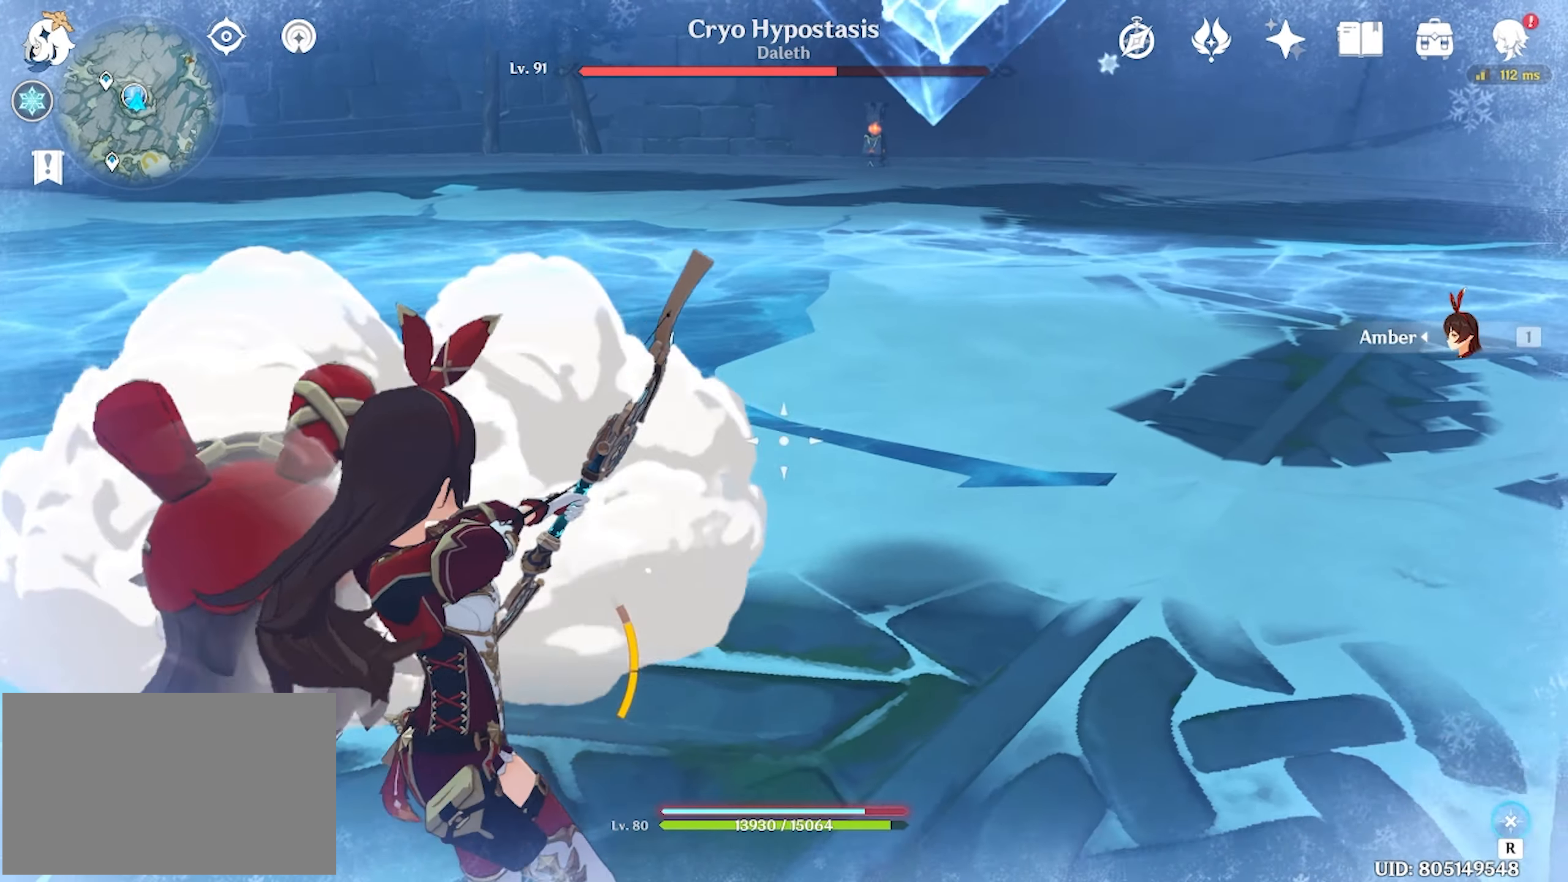
{"keys": ["a"], "mouse": ["left"], "events": [[250, "mouse_left", "down"]]}
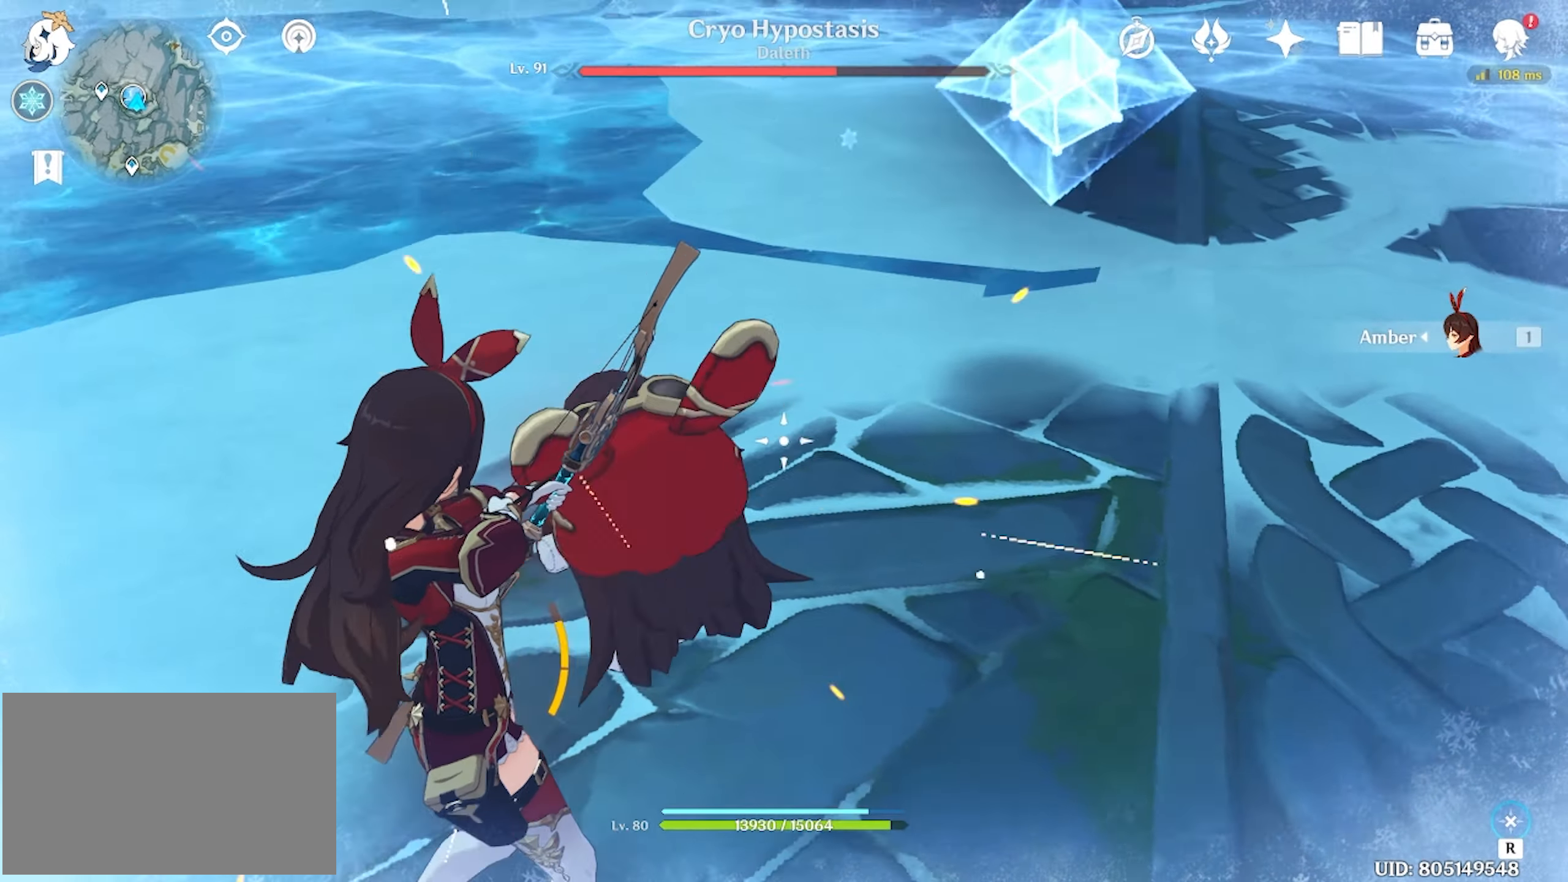
{"keys": ["s"], "mouse": ["left"], "events": [[50, "a", "up"], [384, "s", "down"]]}
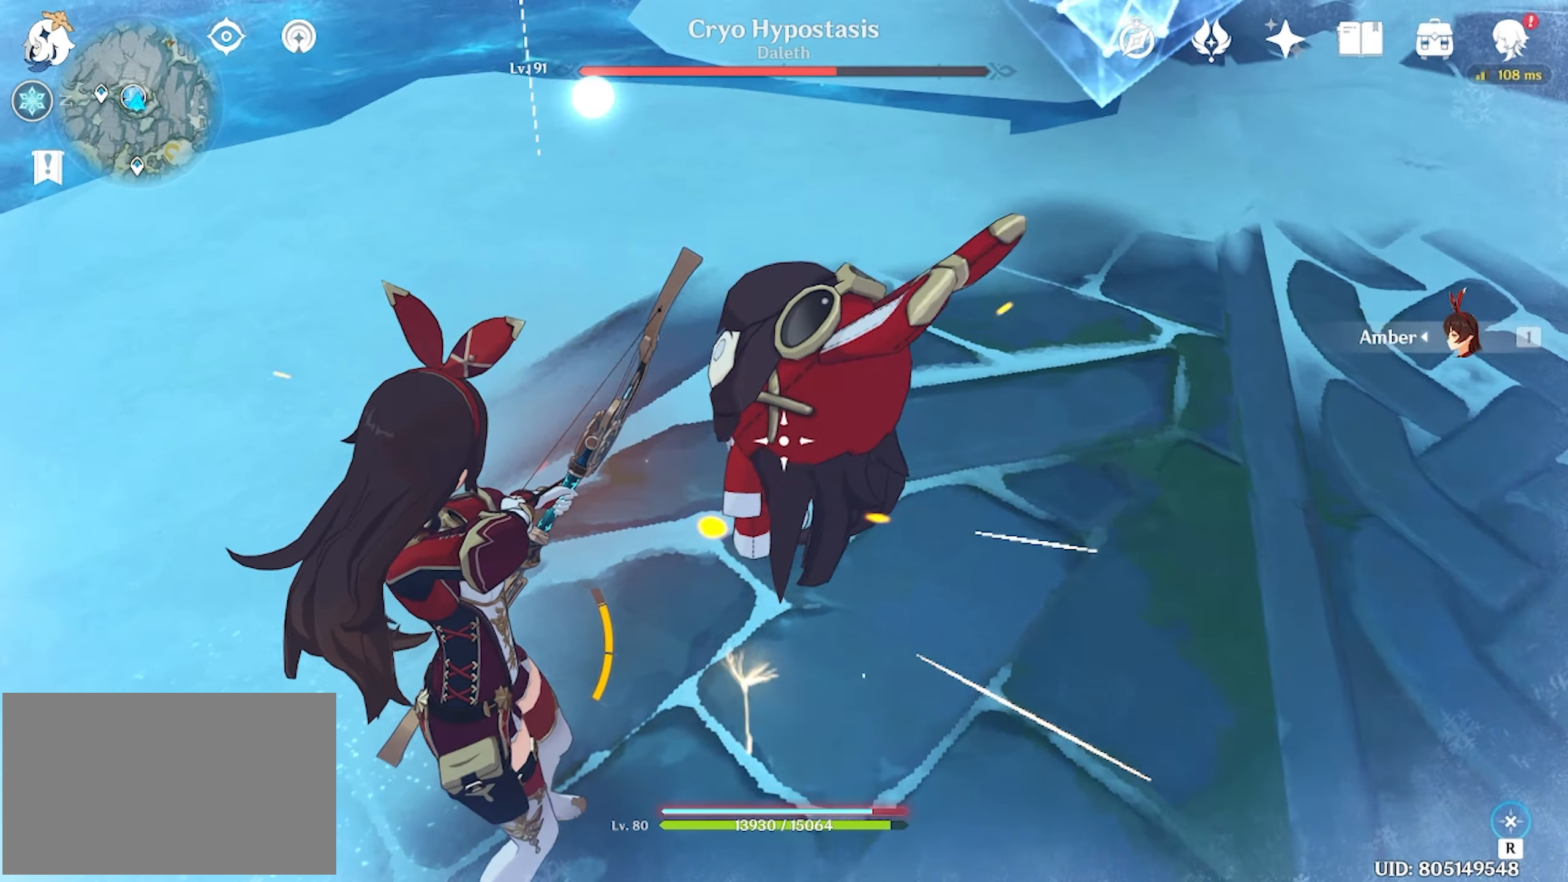
{"keys": ["s"], "mouse": [], "events": [[84, "mouse_left", "up"], [150, "a", "down"], [217, "a", "up"]]}
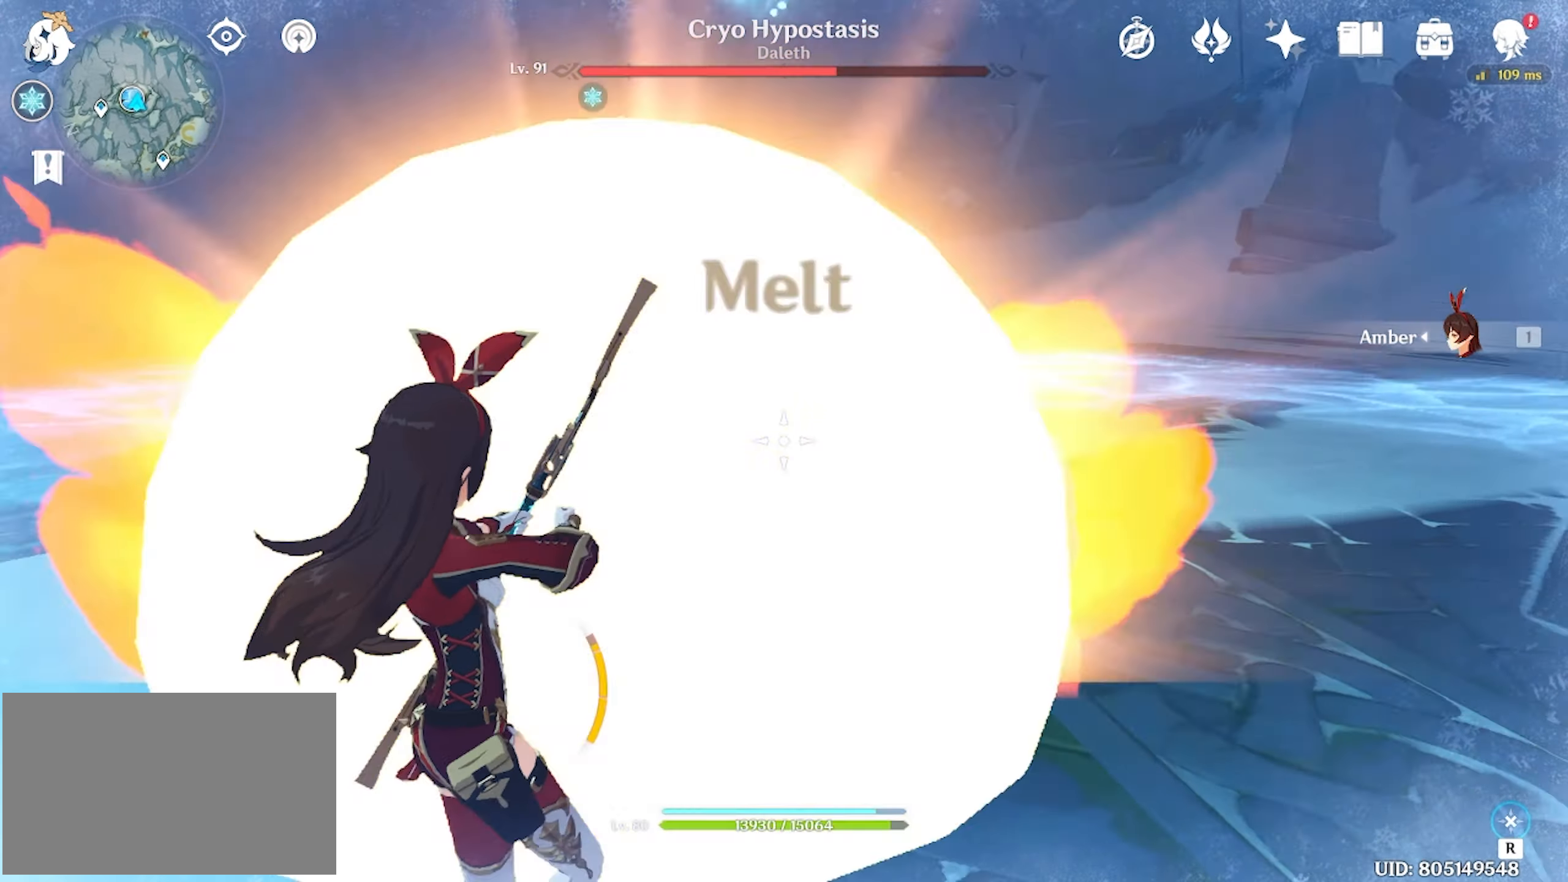
{"keys": ["s"], "mouse": ["left"], "events": [[84, "a", "down"], [184, "a", "up"], [450, "mouse_left", "down"]]}
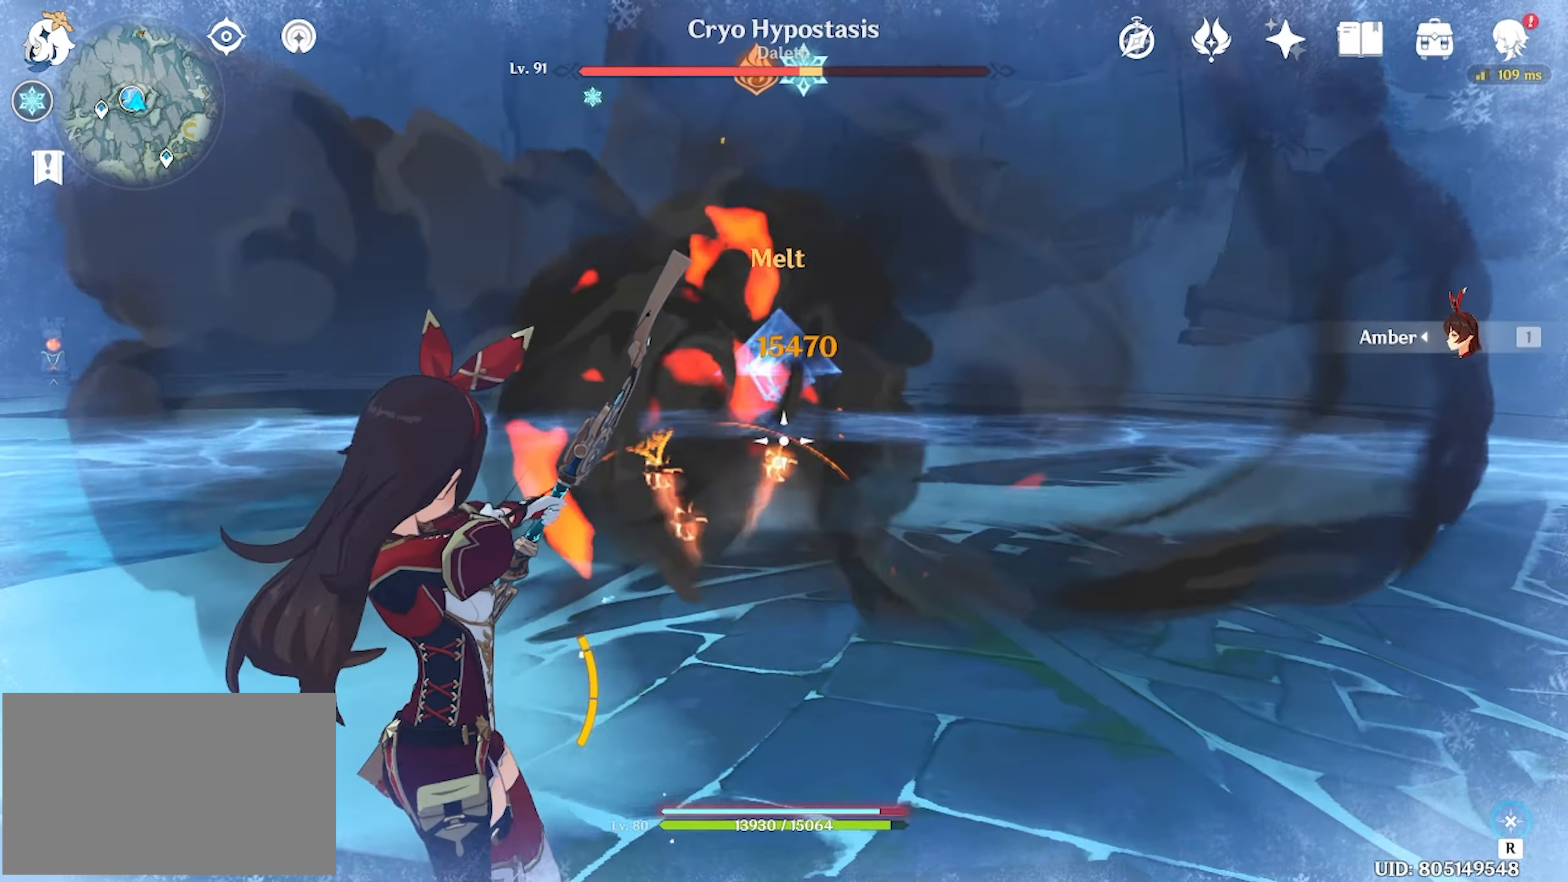
{"keys": ["s"], "mouse": ["left"], "events": []}
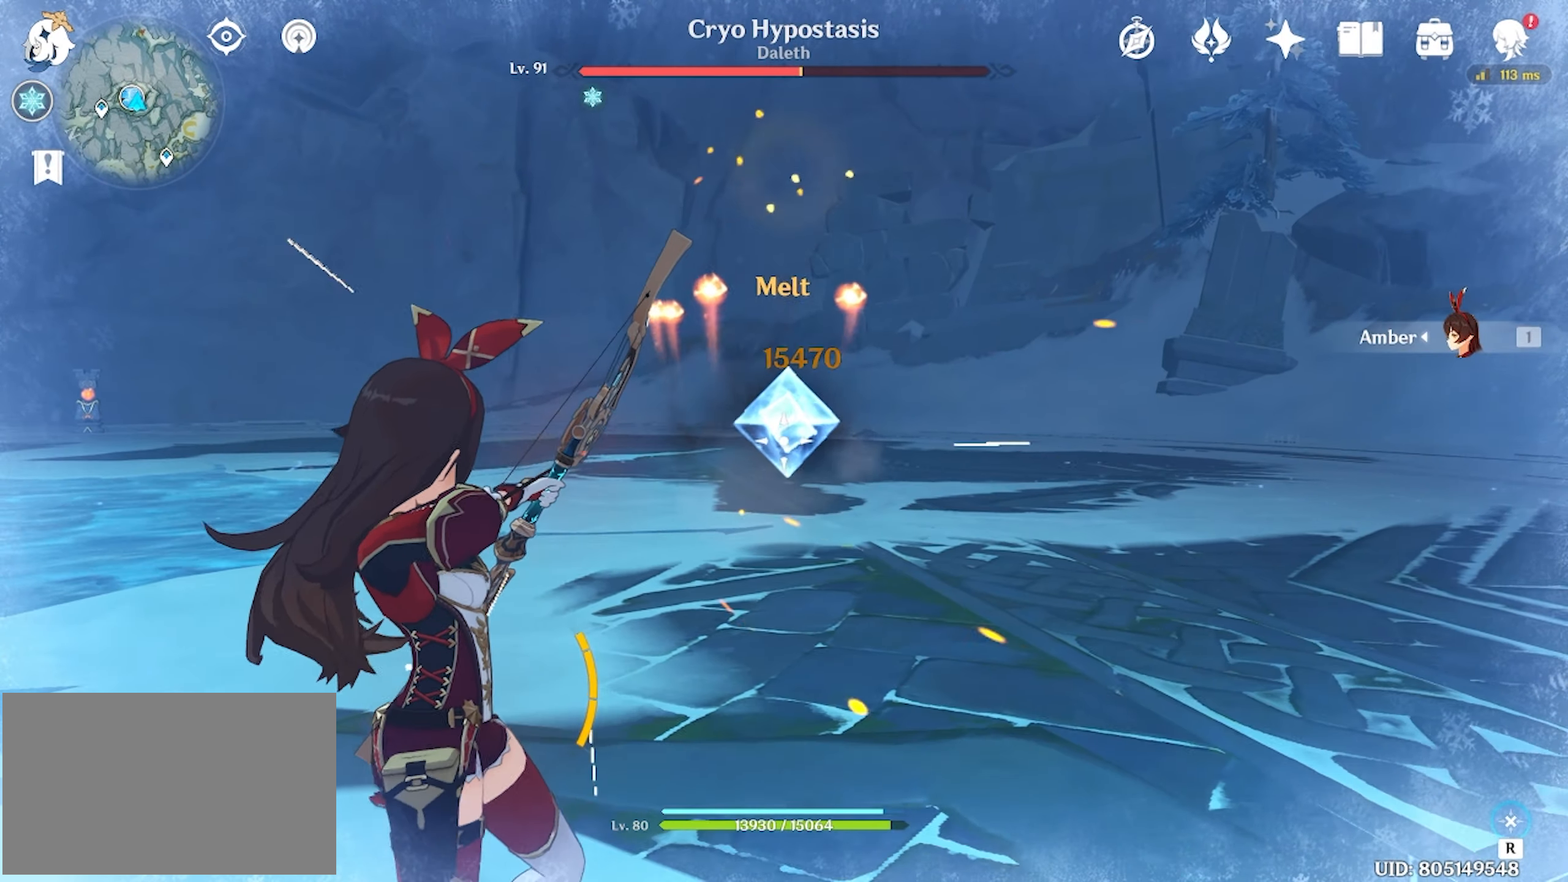
{"keys": ["s"], "mouse": [], "events": [[484, "mouse_left", "up"]]}
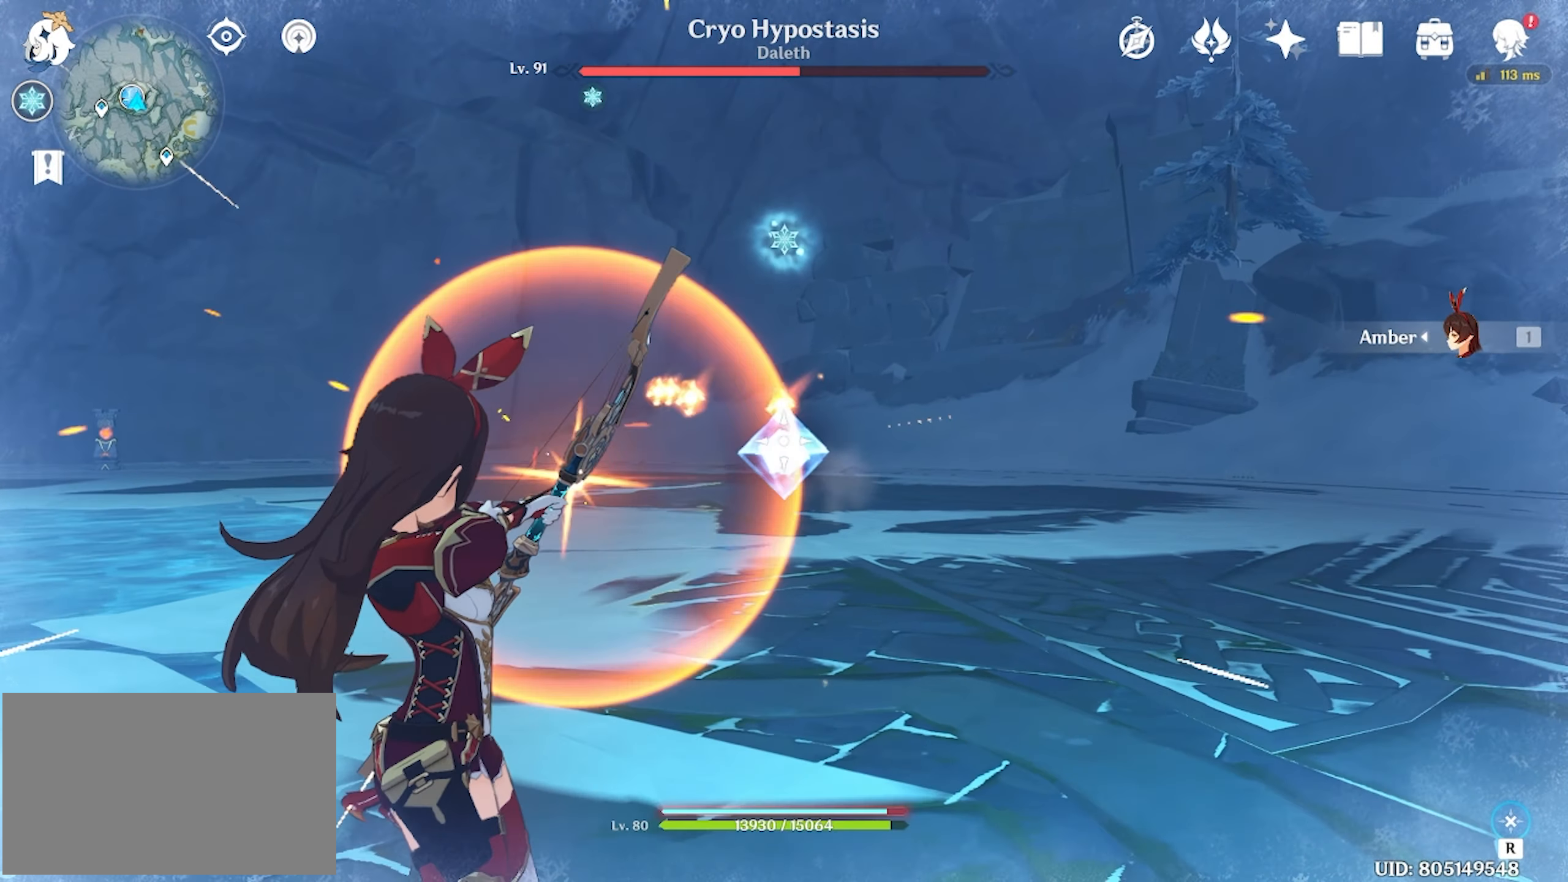
{"keys": ["s"], "mouse": [], "events": []}
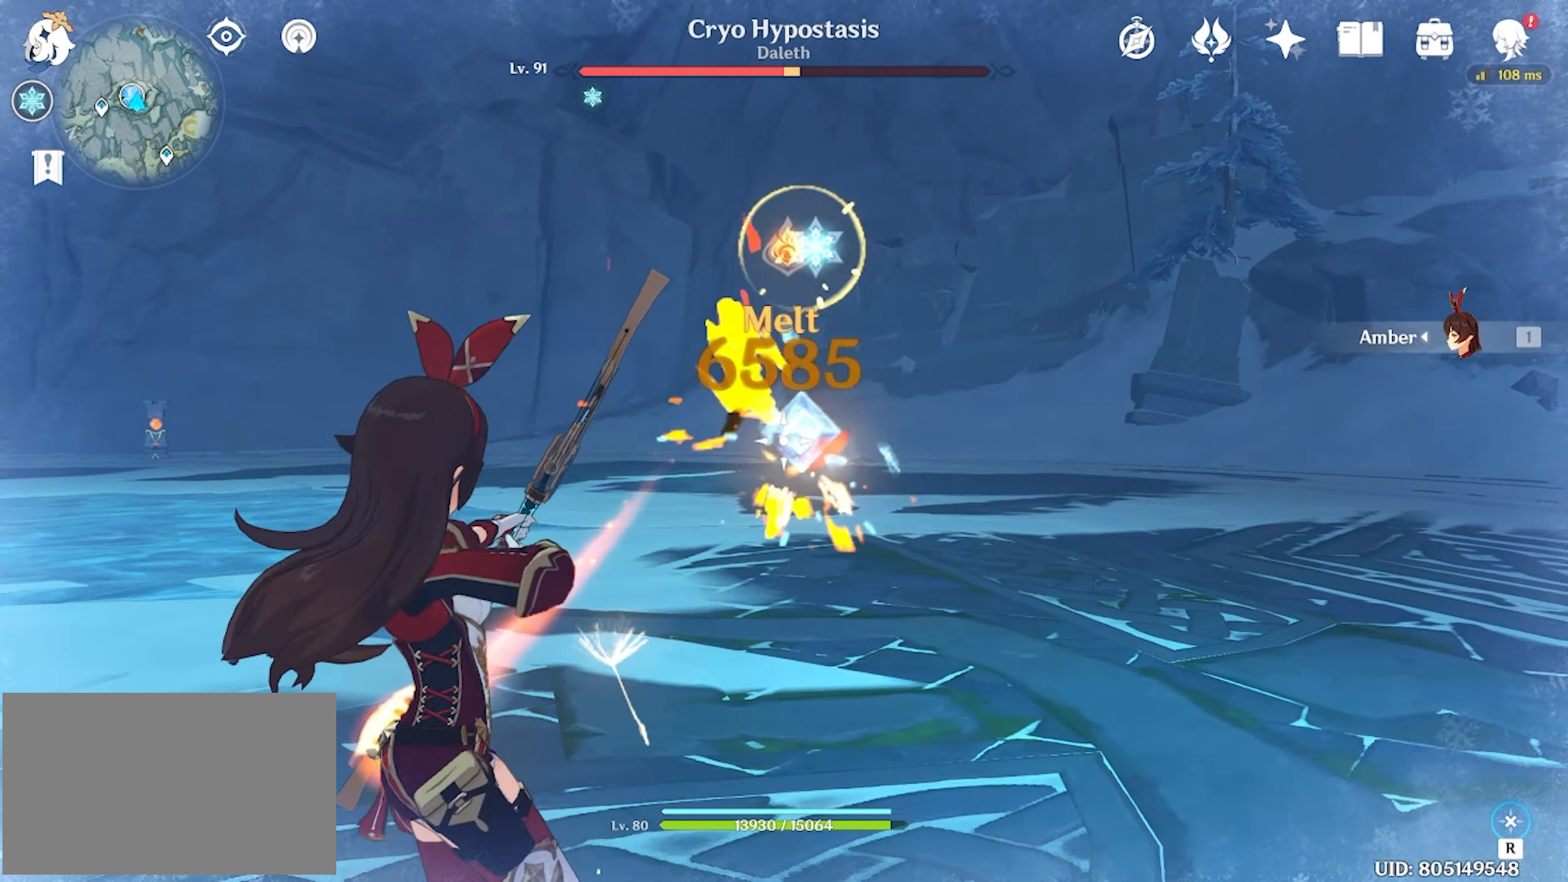
{"keys": ["s"], "mouse": ["left"], "events": [[183, "mouse_left", "down"]]}
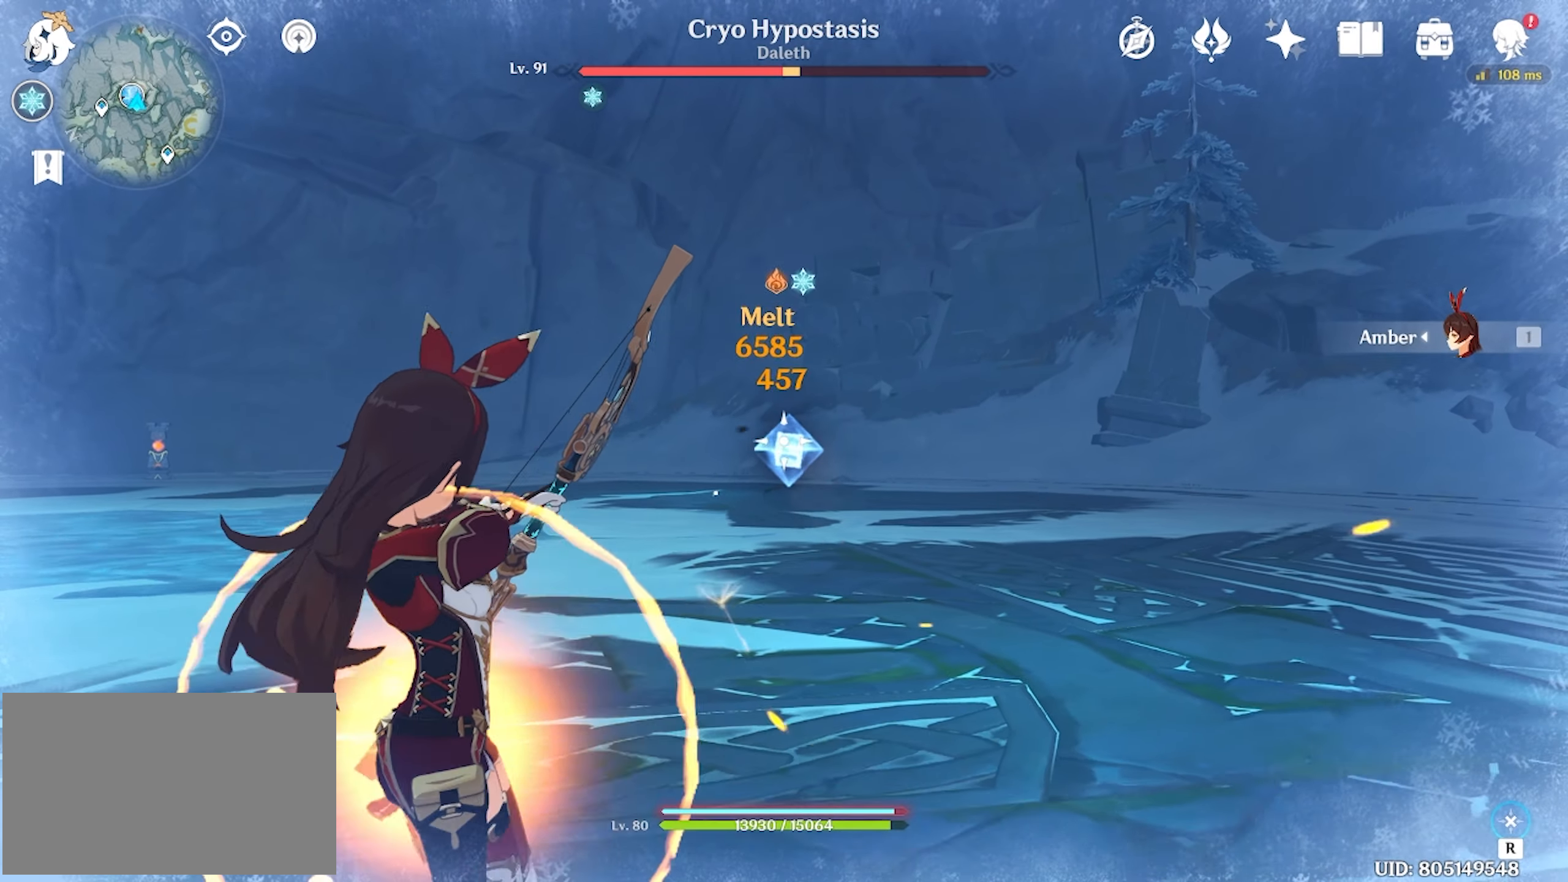
{"keys": ["s"], "mouse": ["left"], "events": []}
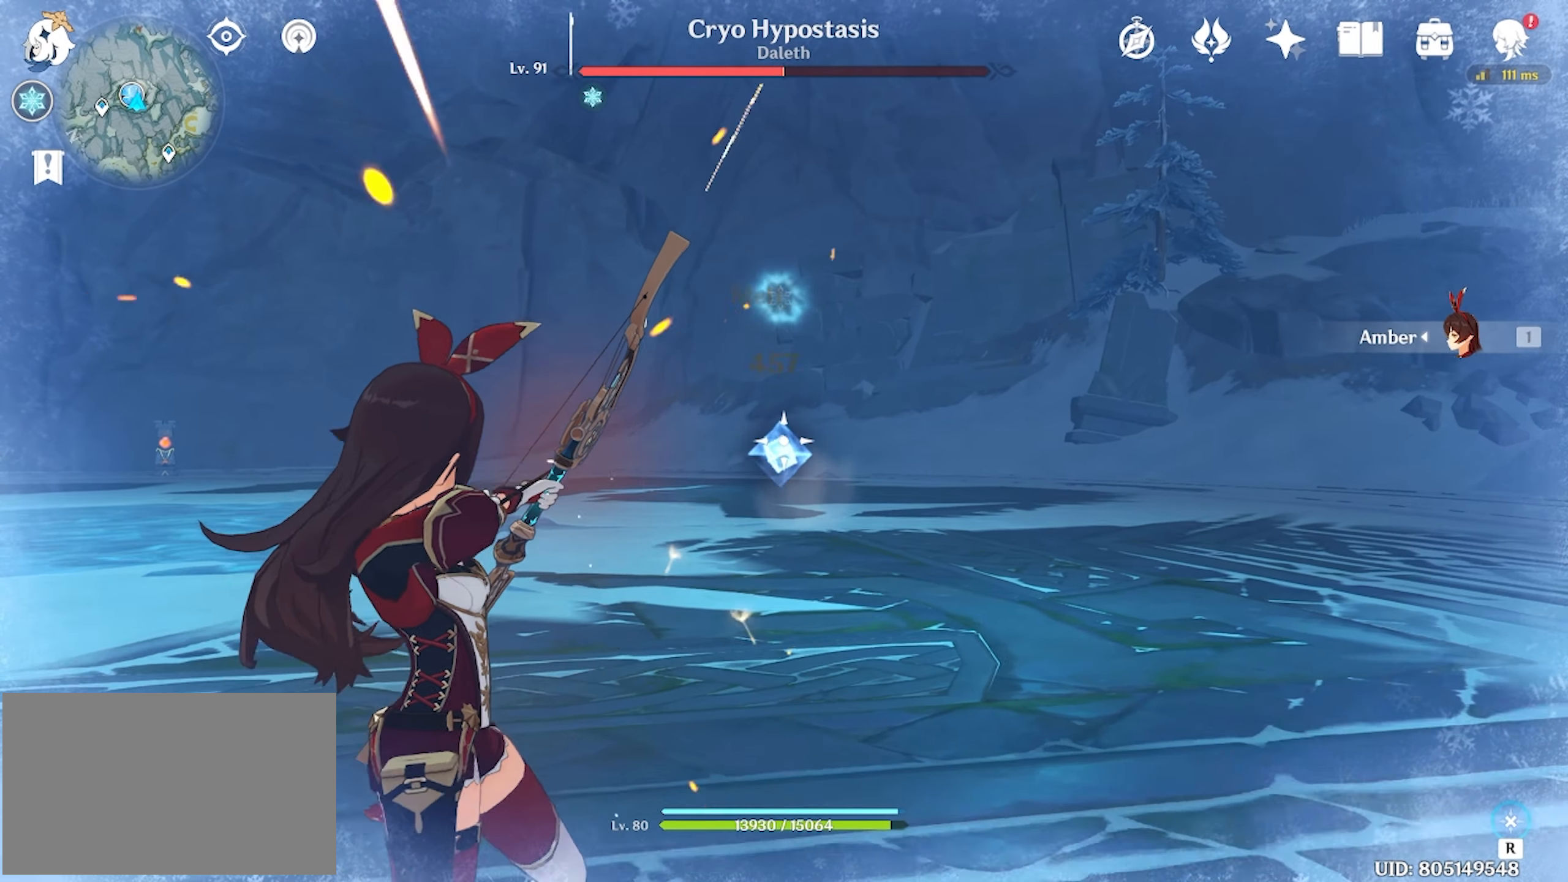
{"keys": ["s"], "mouse": ["left"], "events": []}
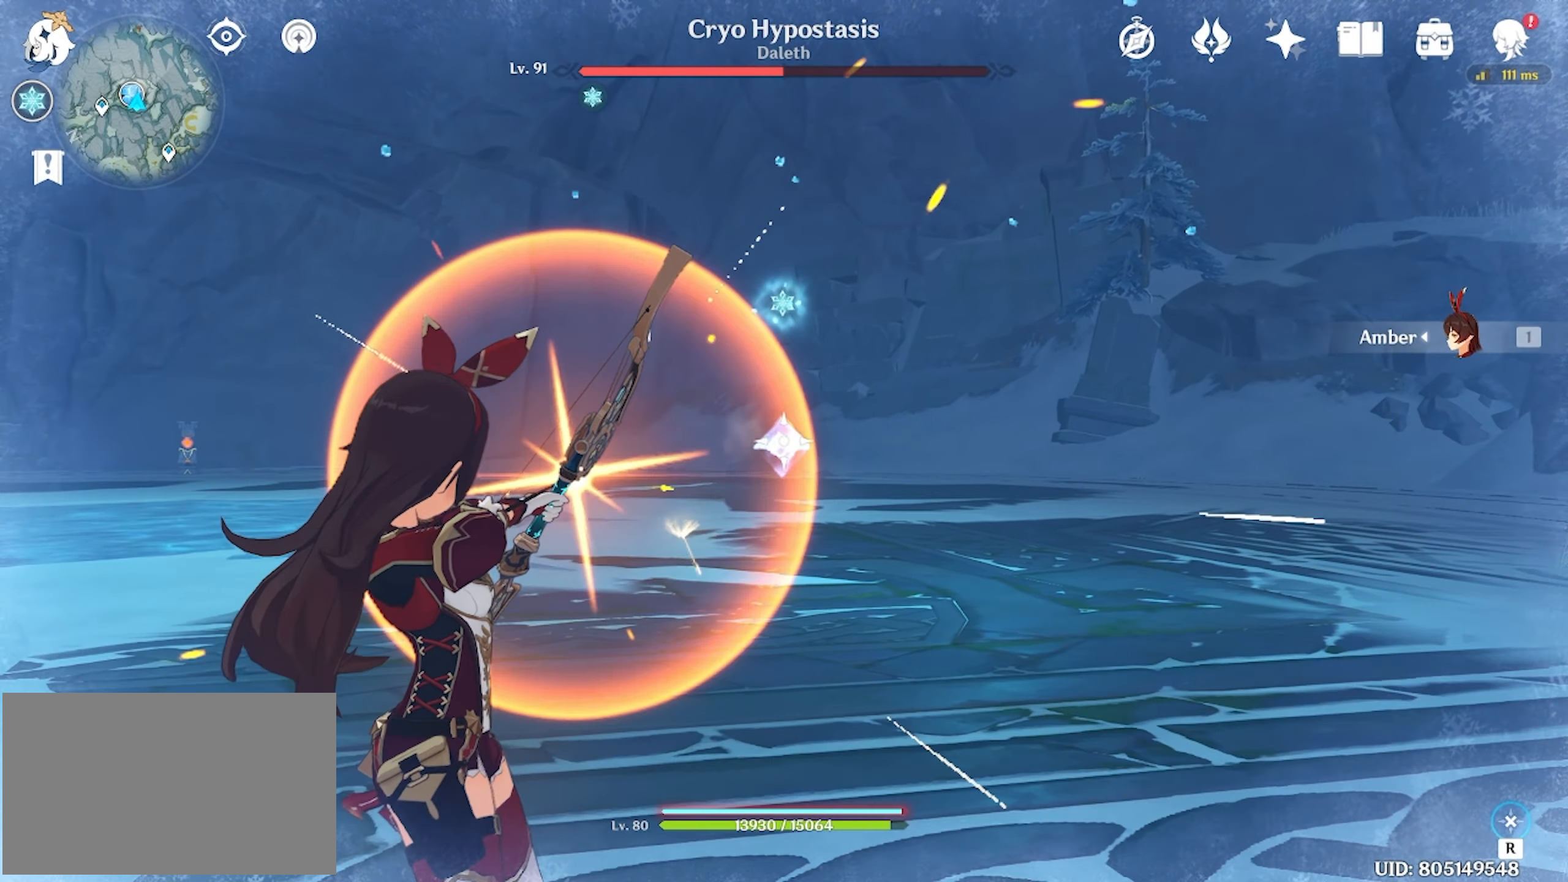
{"keys": ["s"], "mouse": [], "events": [[50, "mouse_left", "up"]]}
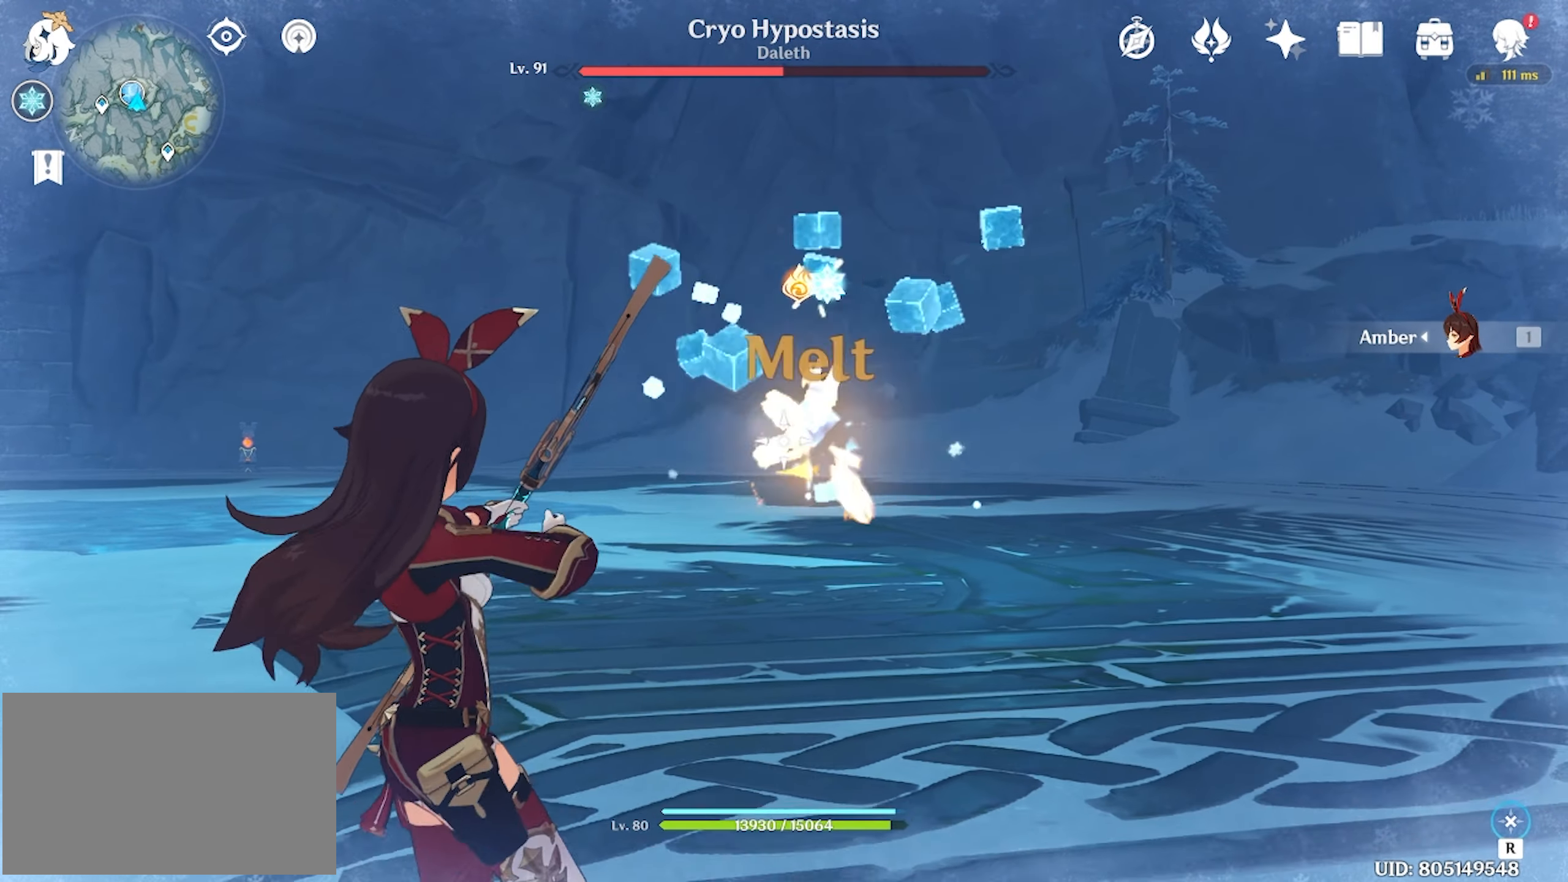
{"keys": ["s"], "mouse": [], "events": []}
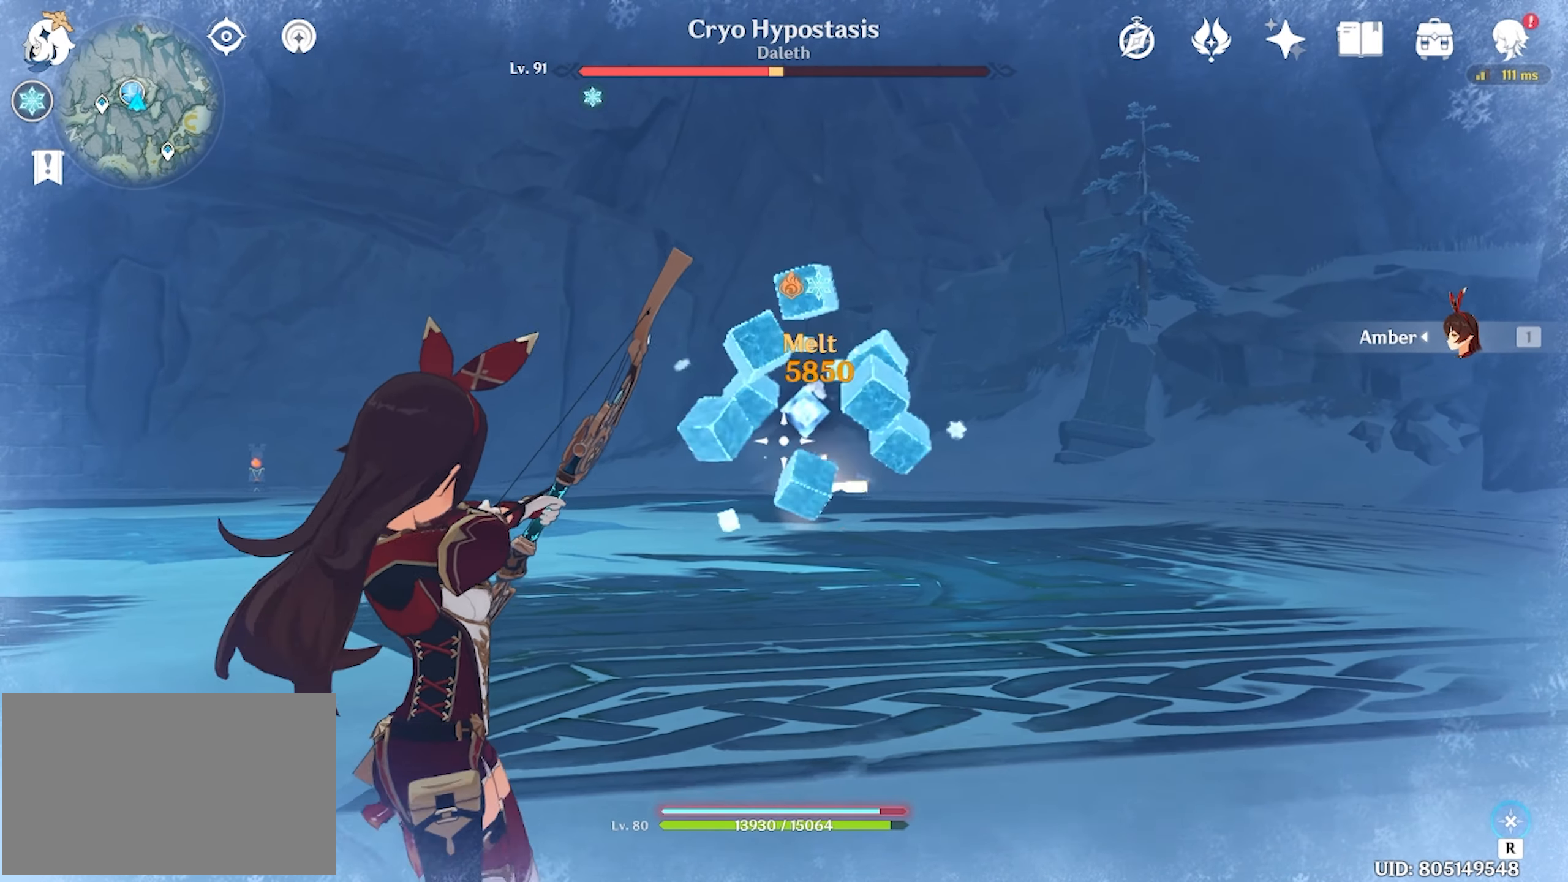
{"keys": ["a", "s"], "mouse": ["left"], "events": [[250, "mouse_left", "down"], [416, "a", "down"]]}
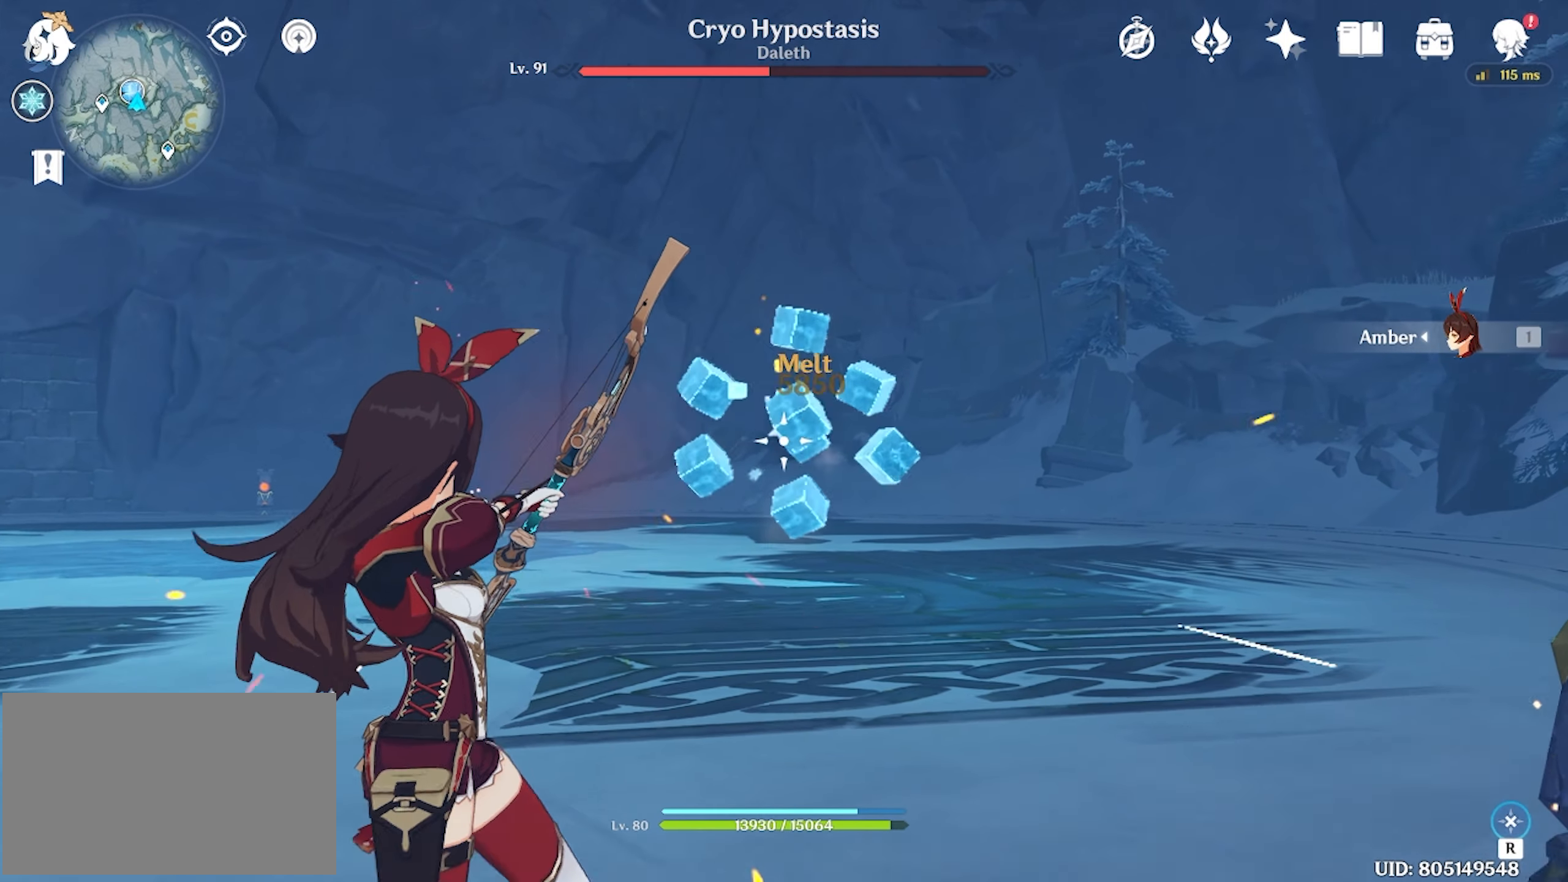
{"keys": ["a"], "mouse": [], "events": [[16, "a", "up"], [350, "a", "down"], [450, "mouse_left", "up"], [483, "s", "up"]]}
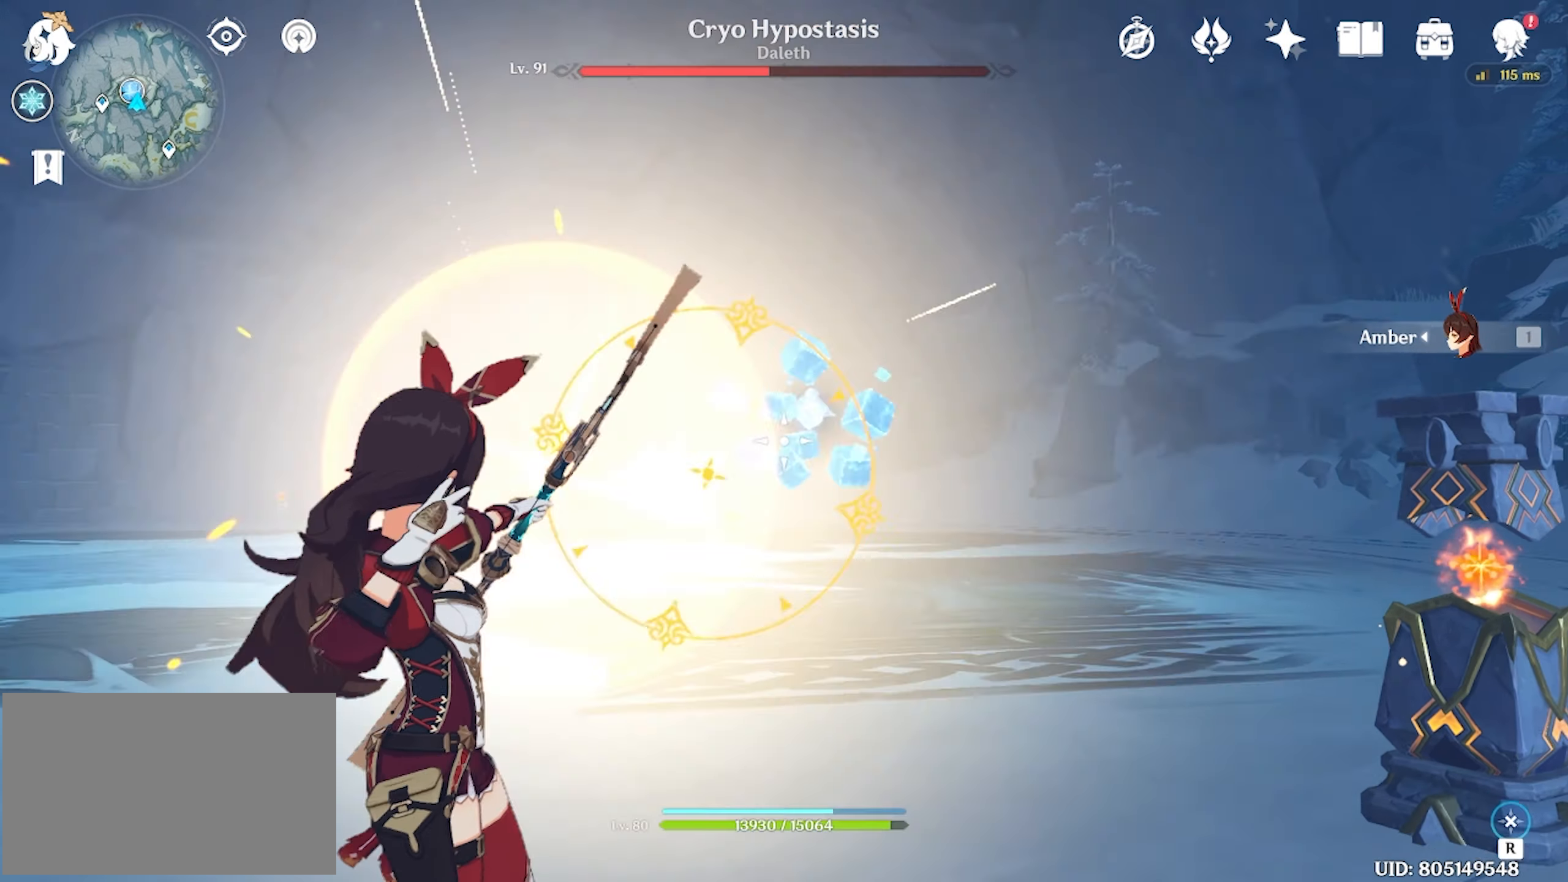
{"keys": ["d", "w"], "mouse": [], "events": [[216, "w", "down"], [316, "a", "up"], [450, "d", "down"]]}
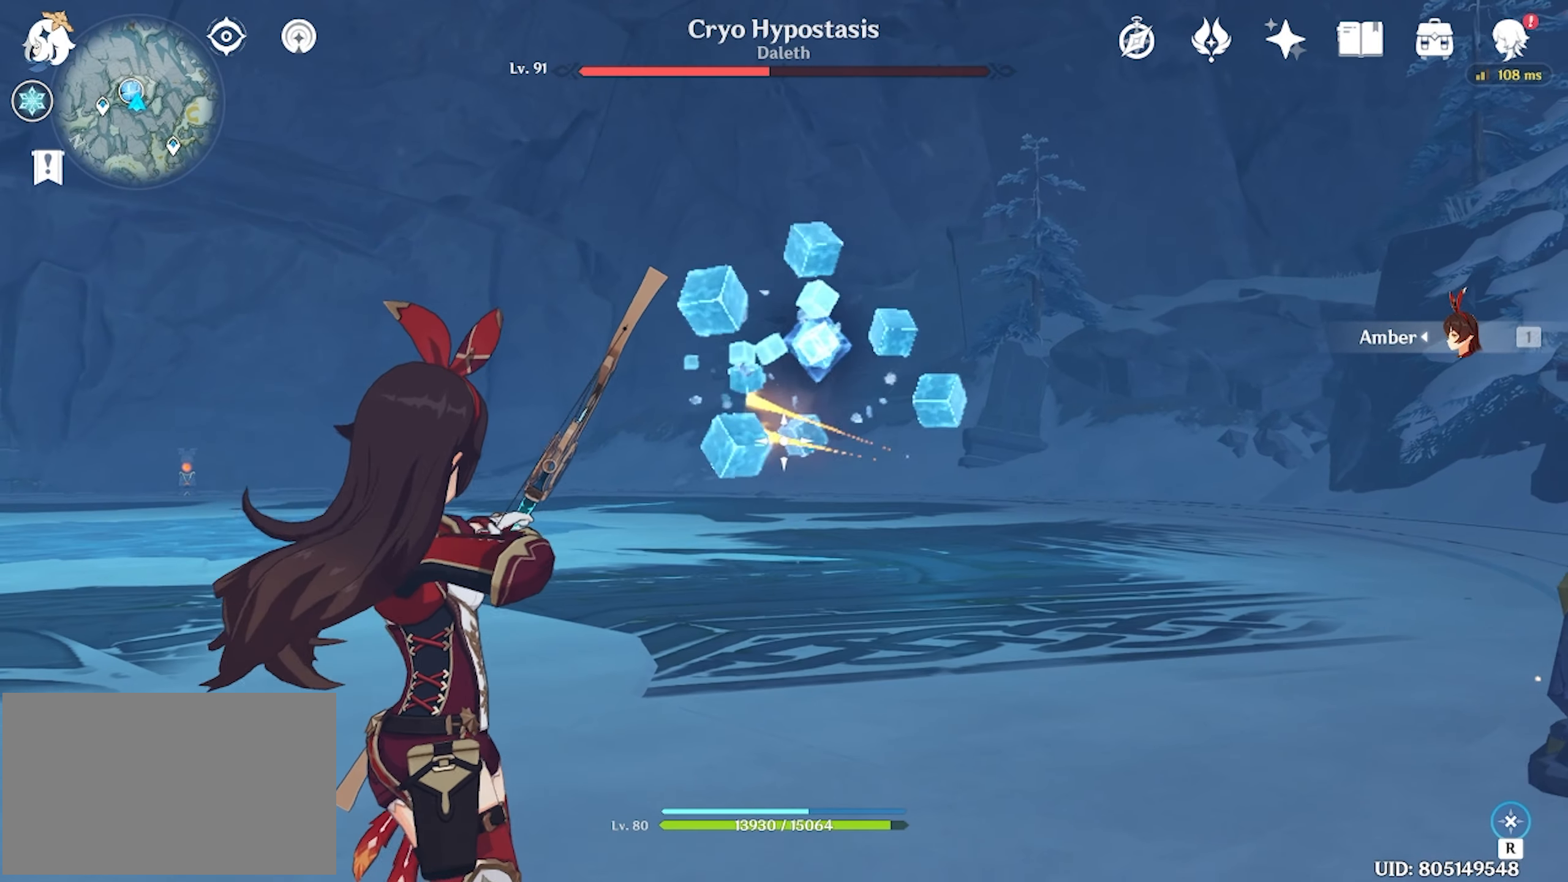
{"keys": ["w"], "mouse": [], "events": [[283, "d", "up"], [383, "r", "down"], [483, "r", "up"]]}
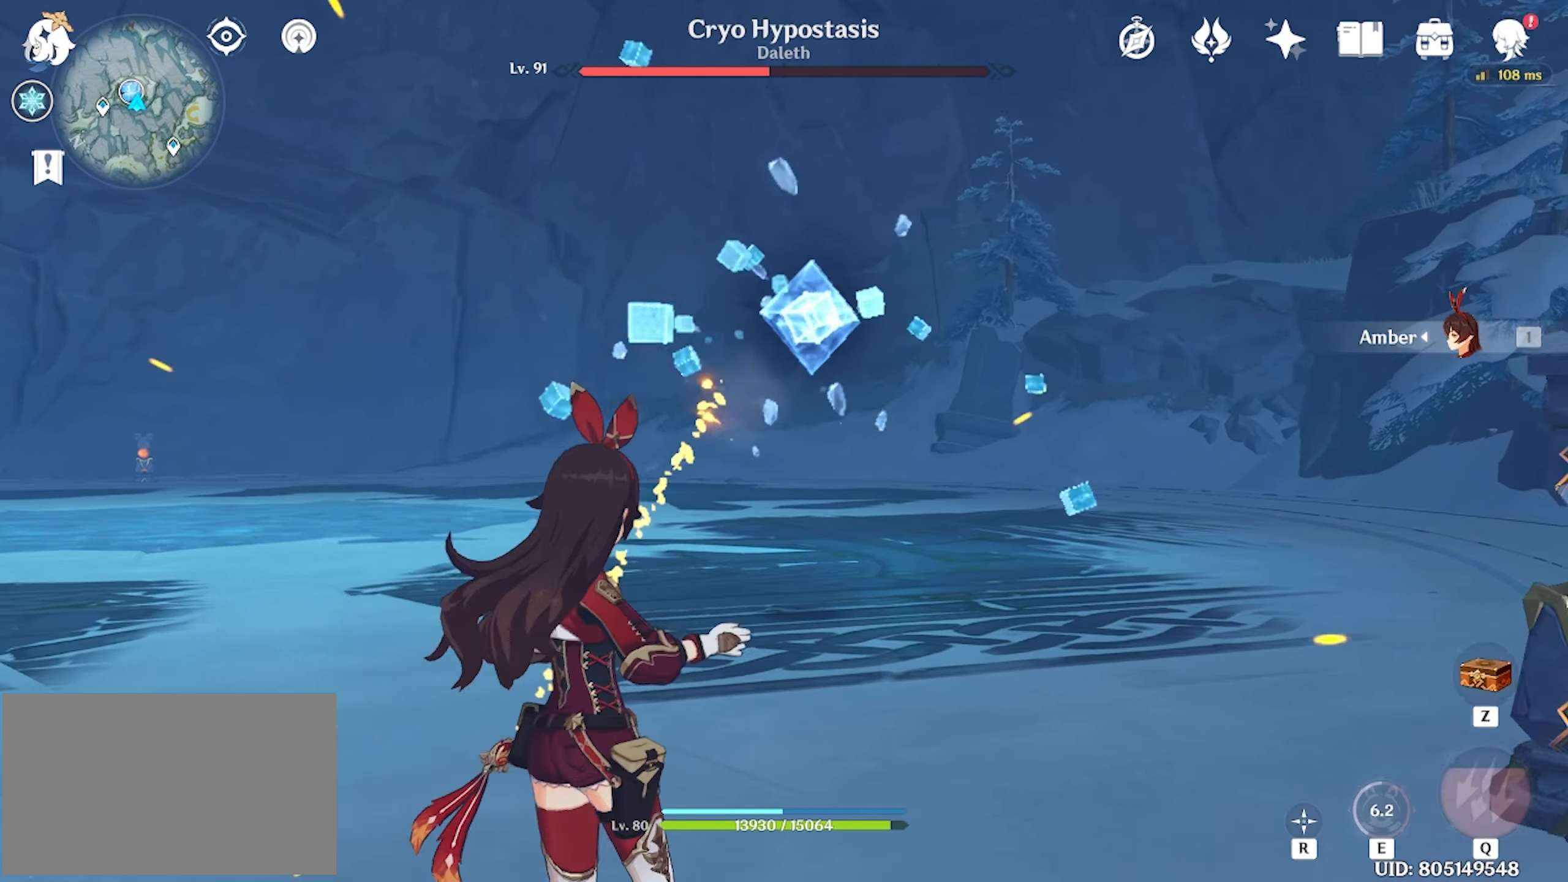
{"keys": ["d", "w"], "mouse": [], "events": [[50, "d", "down"], [350, "d", "up"], [483, "d", "down"]]}